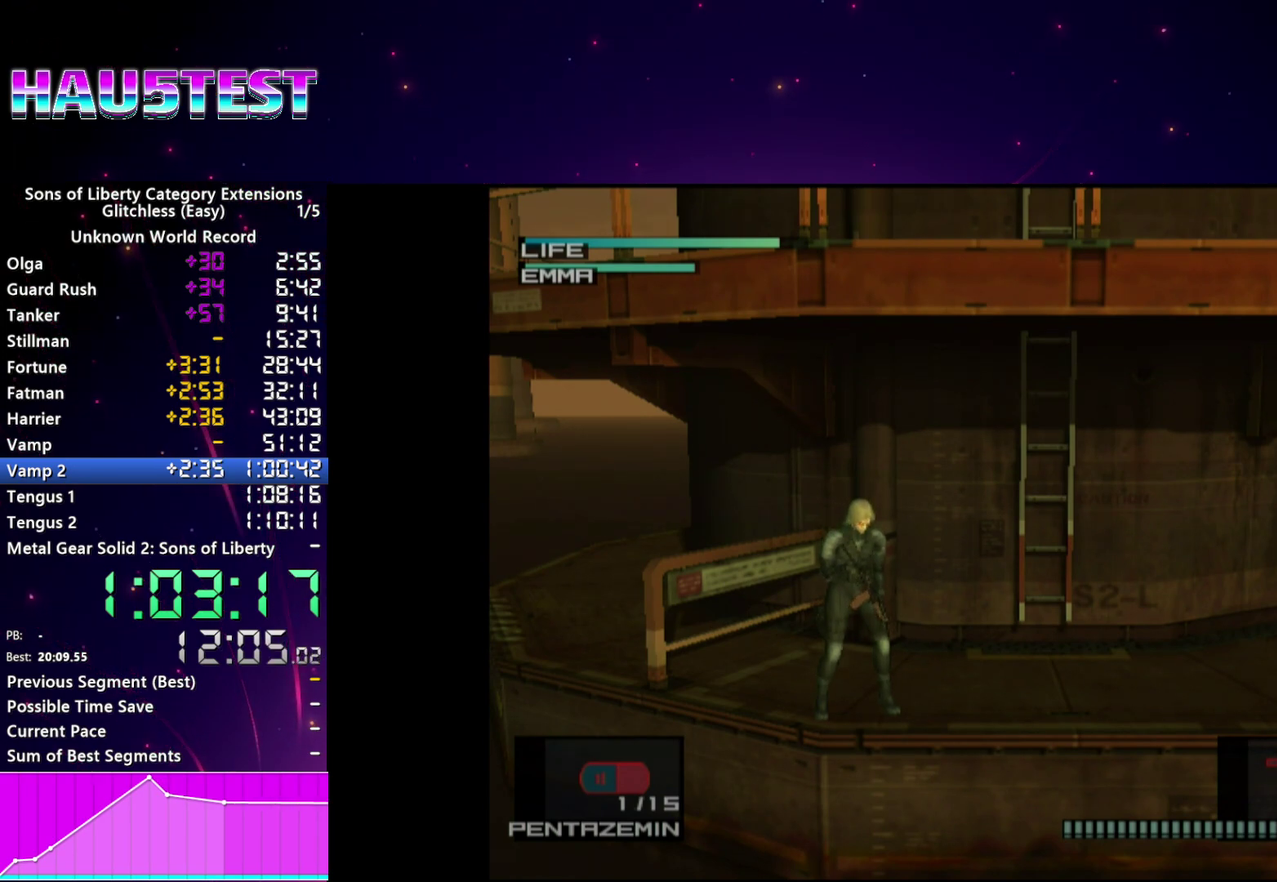
Gameplay with a controller (PlayStation layout); each line is a JSON object with the inputs held at the frame after it. "events" lists button and stick changes between this image and that frame as [ms after this image, input, new state], when the widget could be followed in between. This overlay highlights the sticks when they move; stick clicks (L3 R3) are not distinguishable. Not read: L3 R3 START.
{"buttons": ["R1"], "left_stick": "center", "right_stick": "center", "events": [[180, "R1", "down"]]}
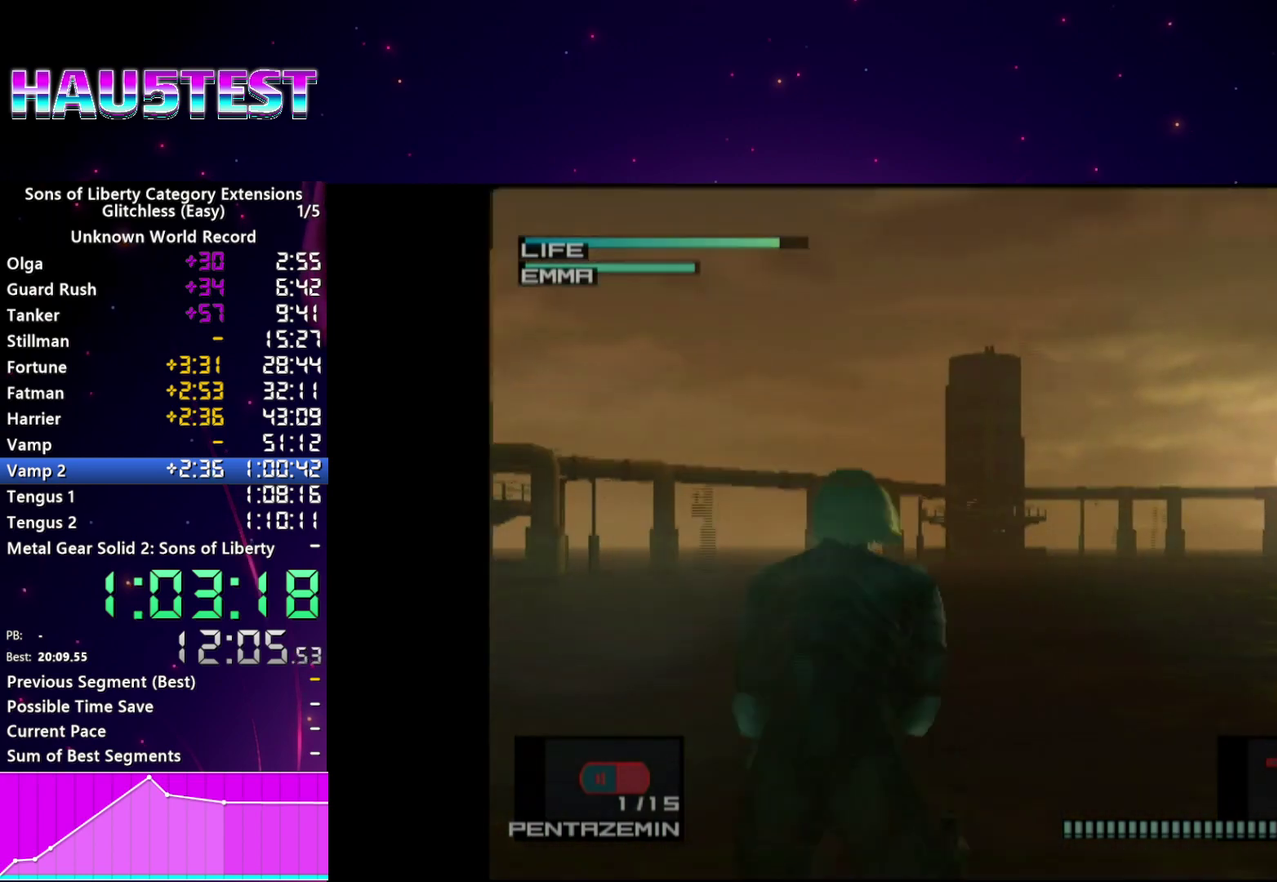
{"buttons": ["R1"], "left_stick": "center", "right_stick": "center", "events": []}
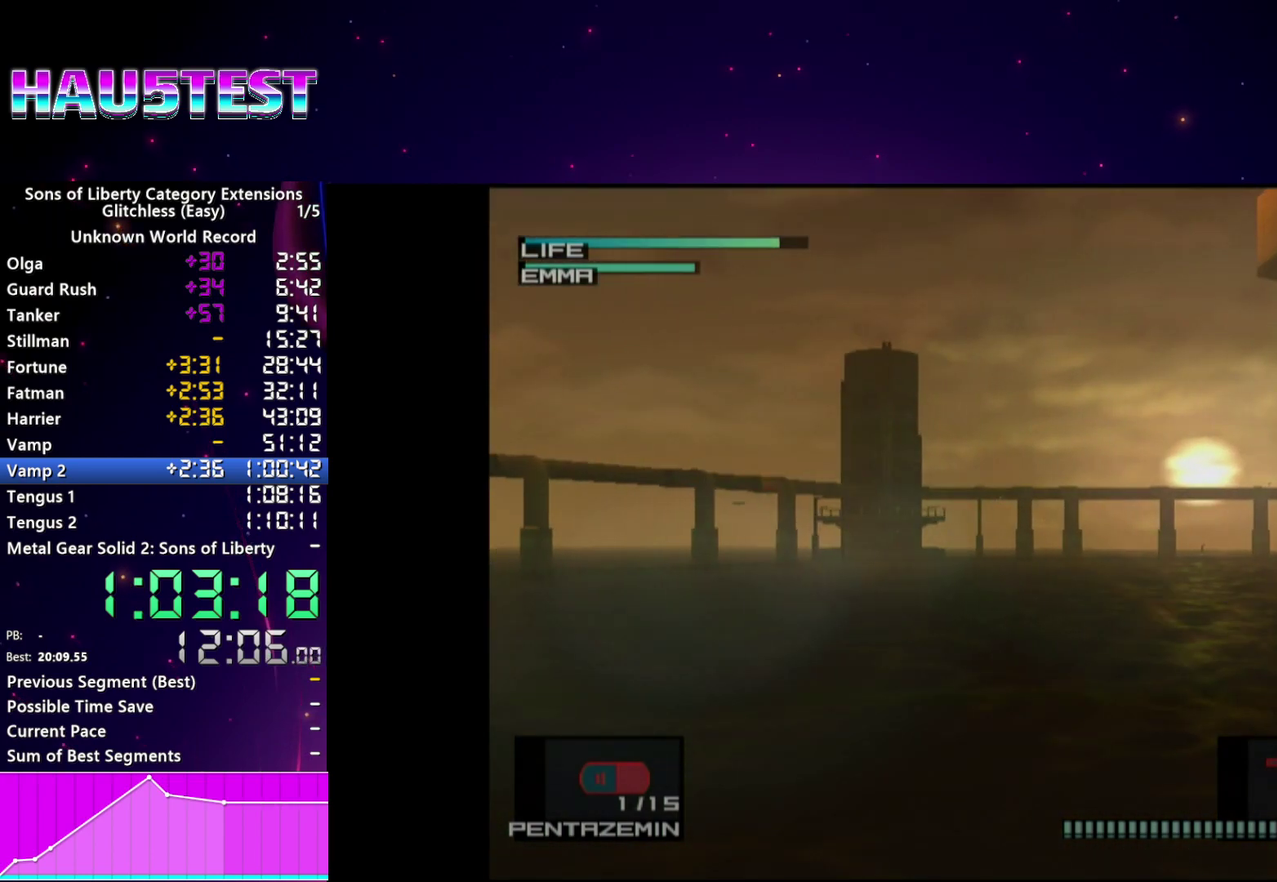
{"buttons": ["R1"], "left_stick": "center", "right_stick": "center", "events": []}
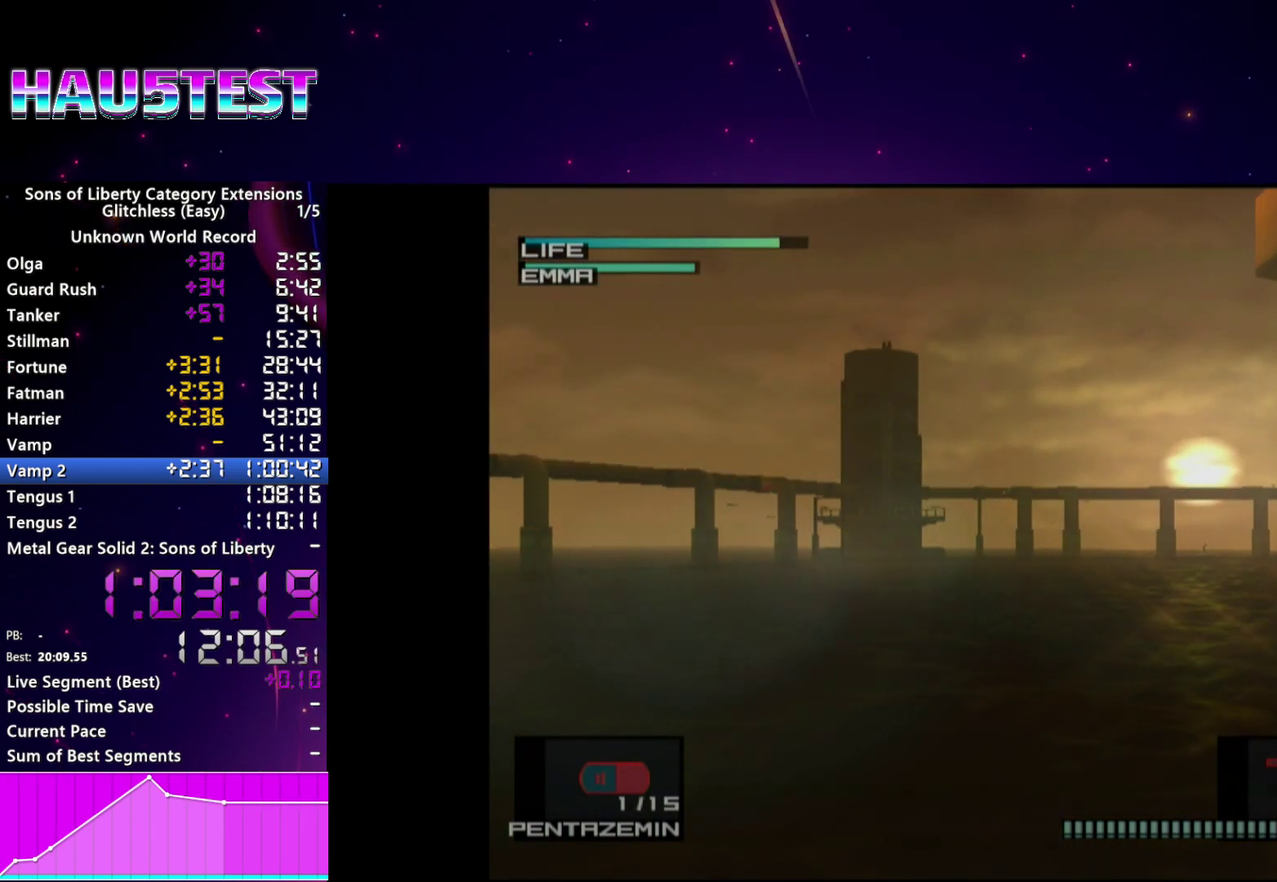
{"buttons": [], "left_stick": "center", "right_stick": "center", "events": [[60, "R1", "up"]]}
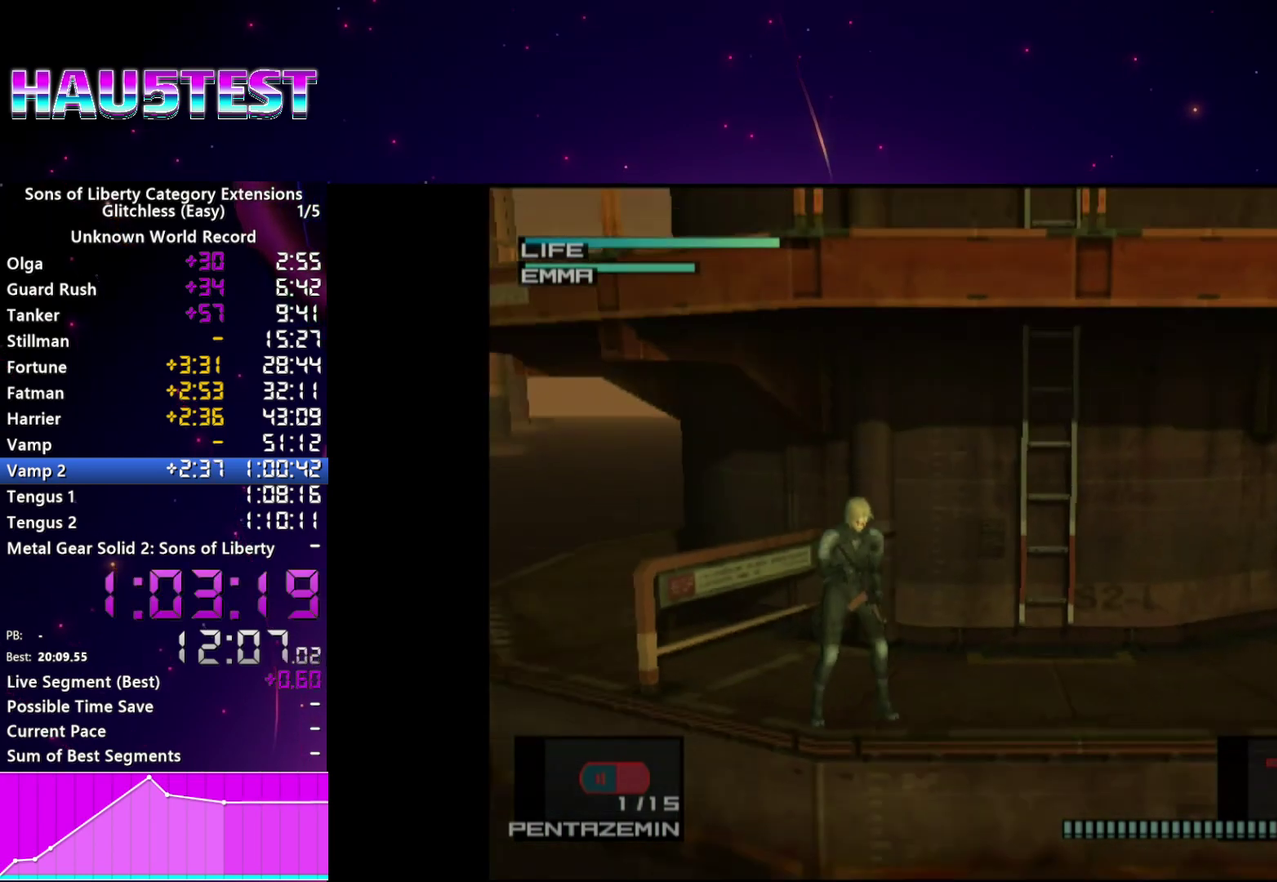
{"buttons": ["L2"], "left_stick": "center", "right_stick": "center", "events": [[360, "L2", "down"]]}
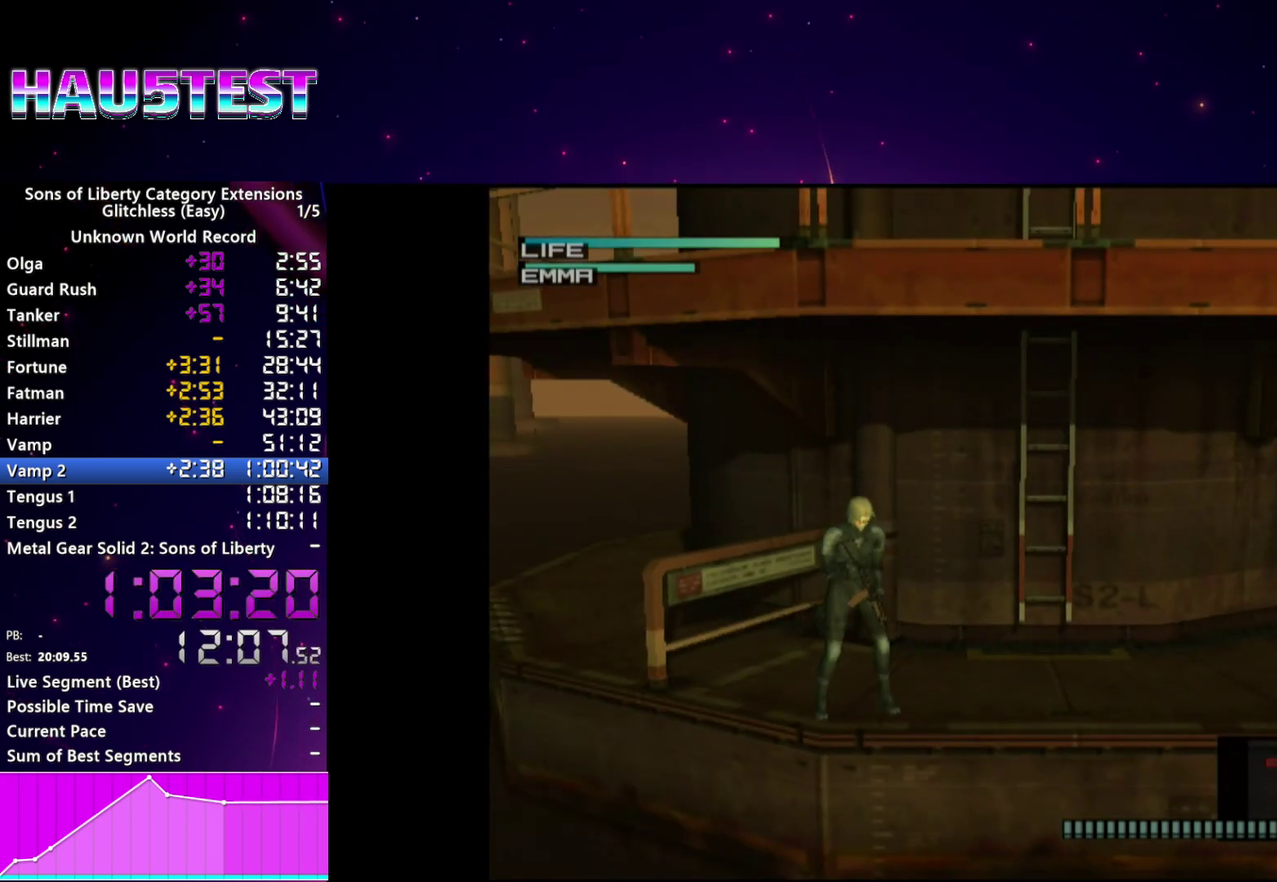
{"buttons": ["L2"], "left_stick": "center", "right_stick": "center", "events": [[360, "CIRCLE", "down"], [480, "CIRCLE", "up"]]}
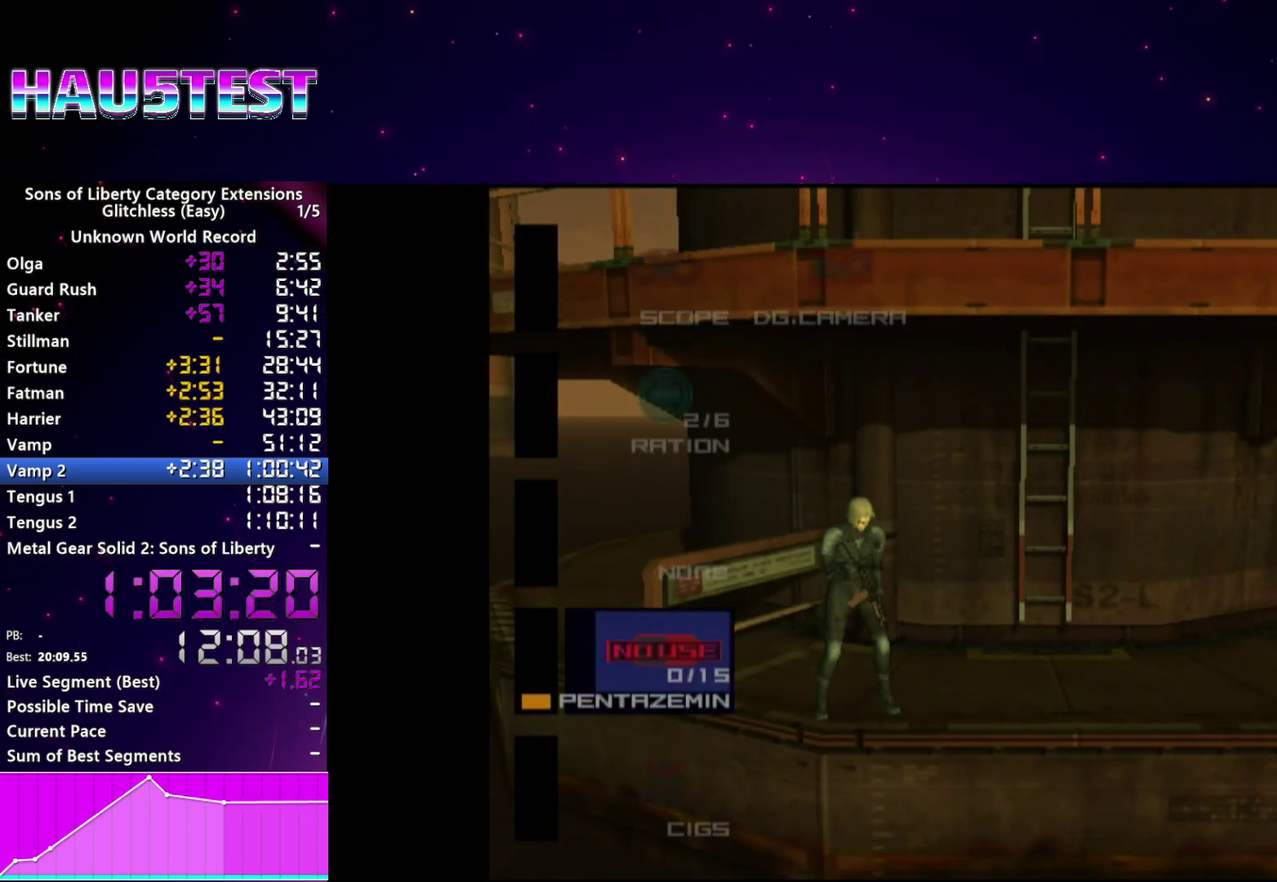
{"buttons": [], "left_stick": "center", "right_stick": "center", "events": [[220, "L2", "up"]]}
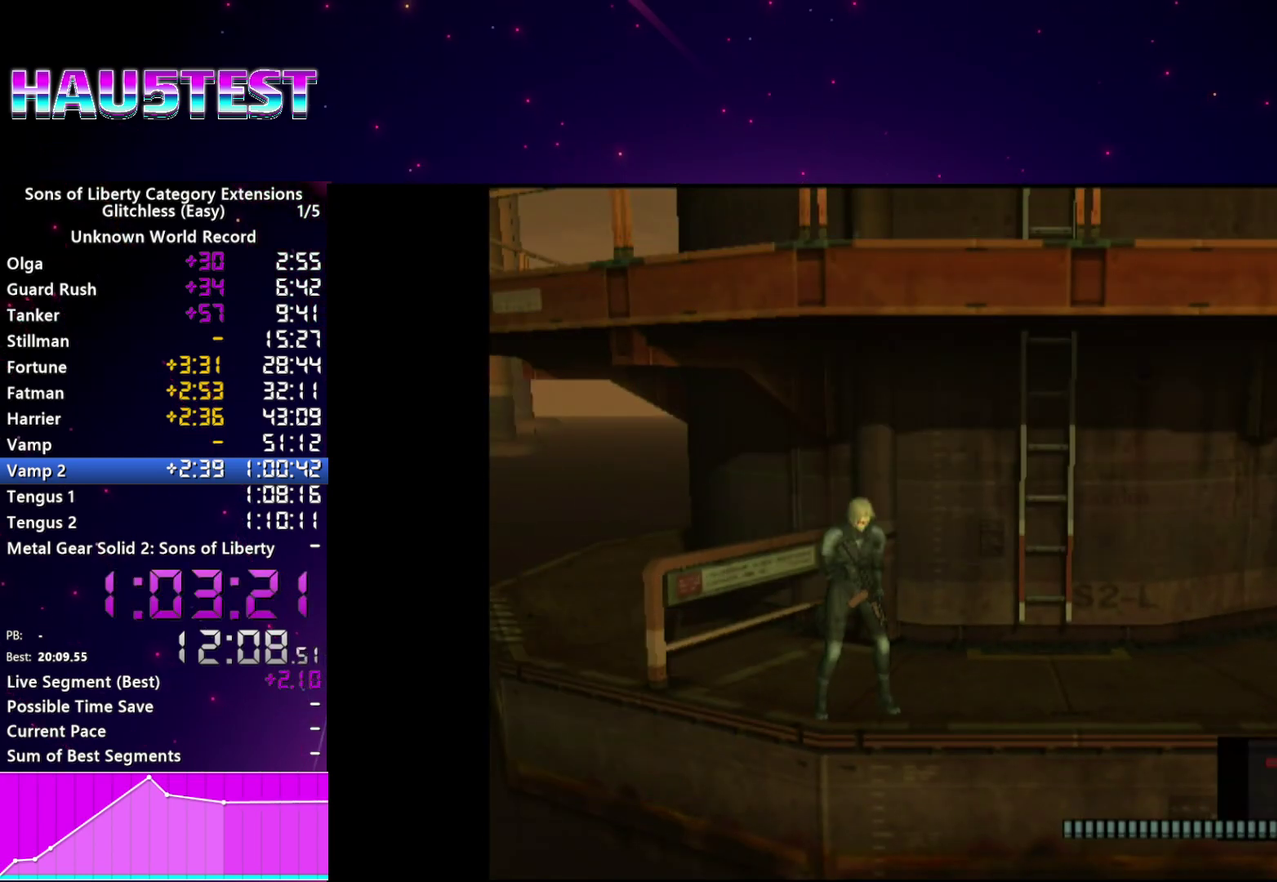
{"buttons": [], "left_stick": "center", "right_stick": "center", "events": []}
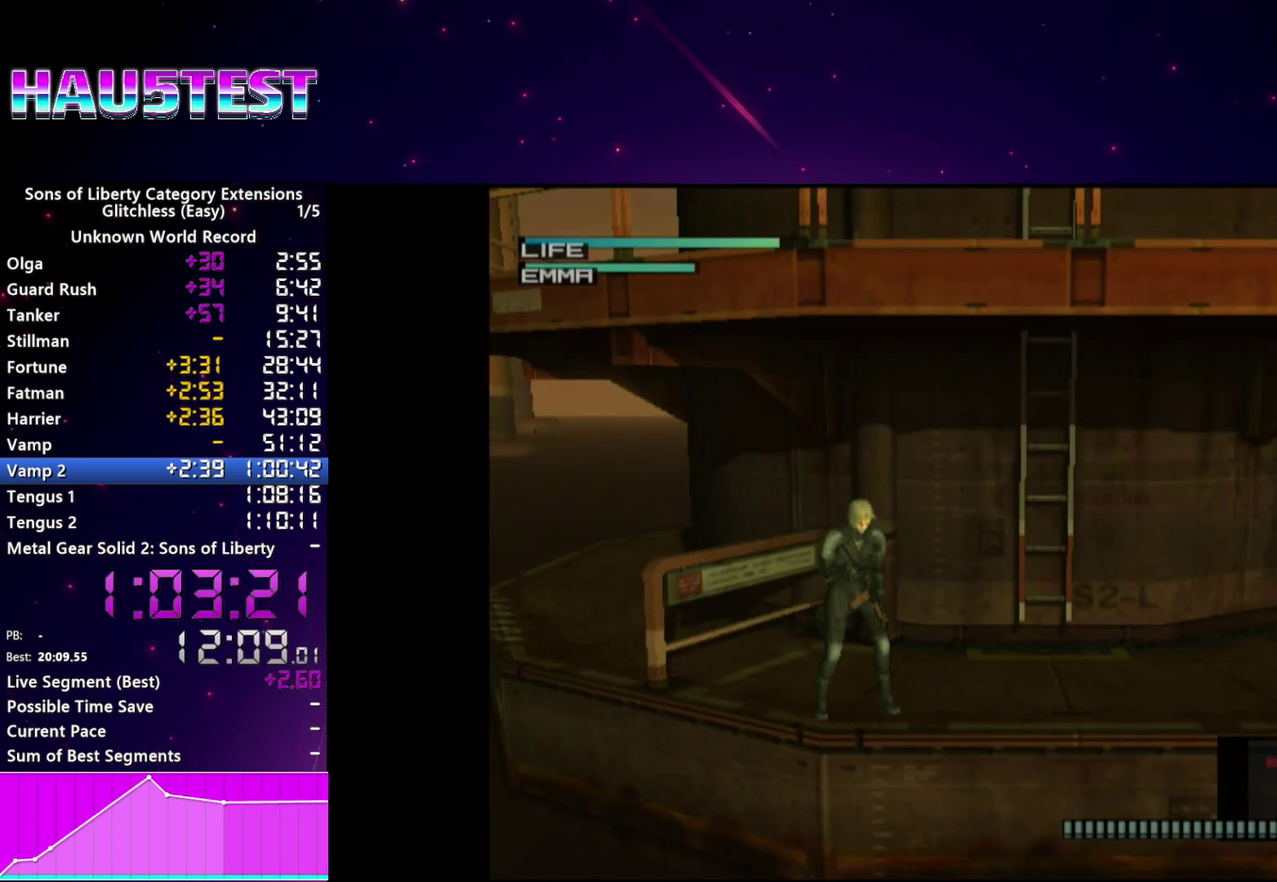
{"buttons": [], "left_stick": "center", "right_stick": "center", "events": []}
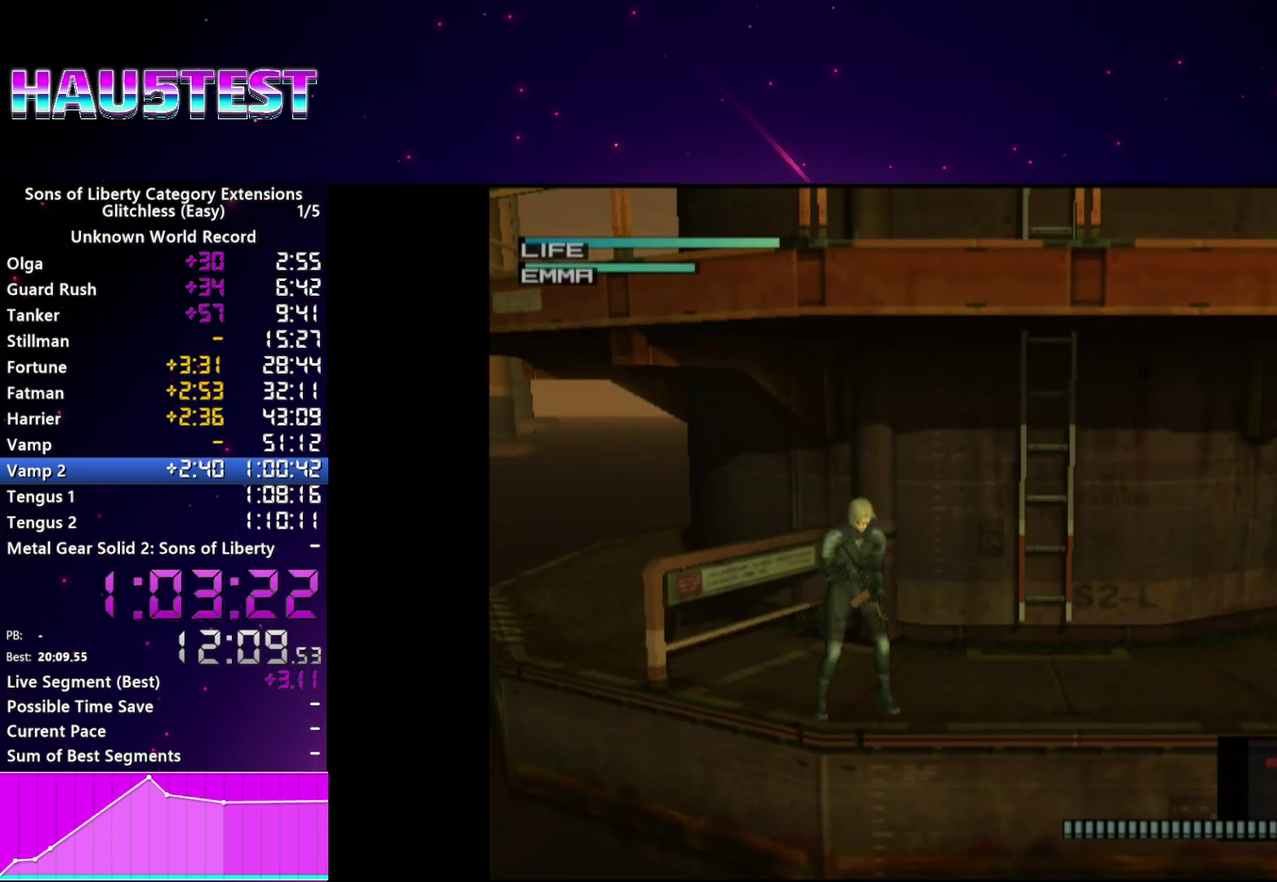
{"buttons": ["CROSS"], "left_stick": "center", "right_stick": "center", "events": [[320, "CROSS", "down"], [400, "CROSS", "up"], [480, "CROSS", "down"]]}
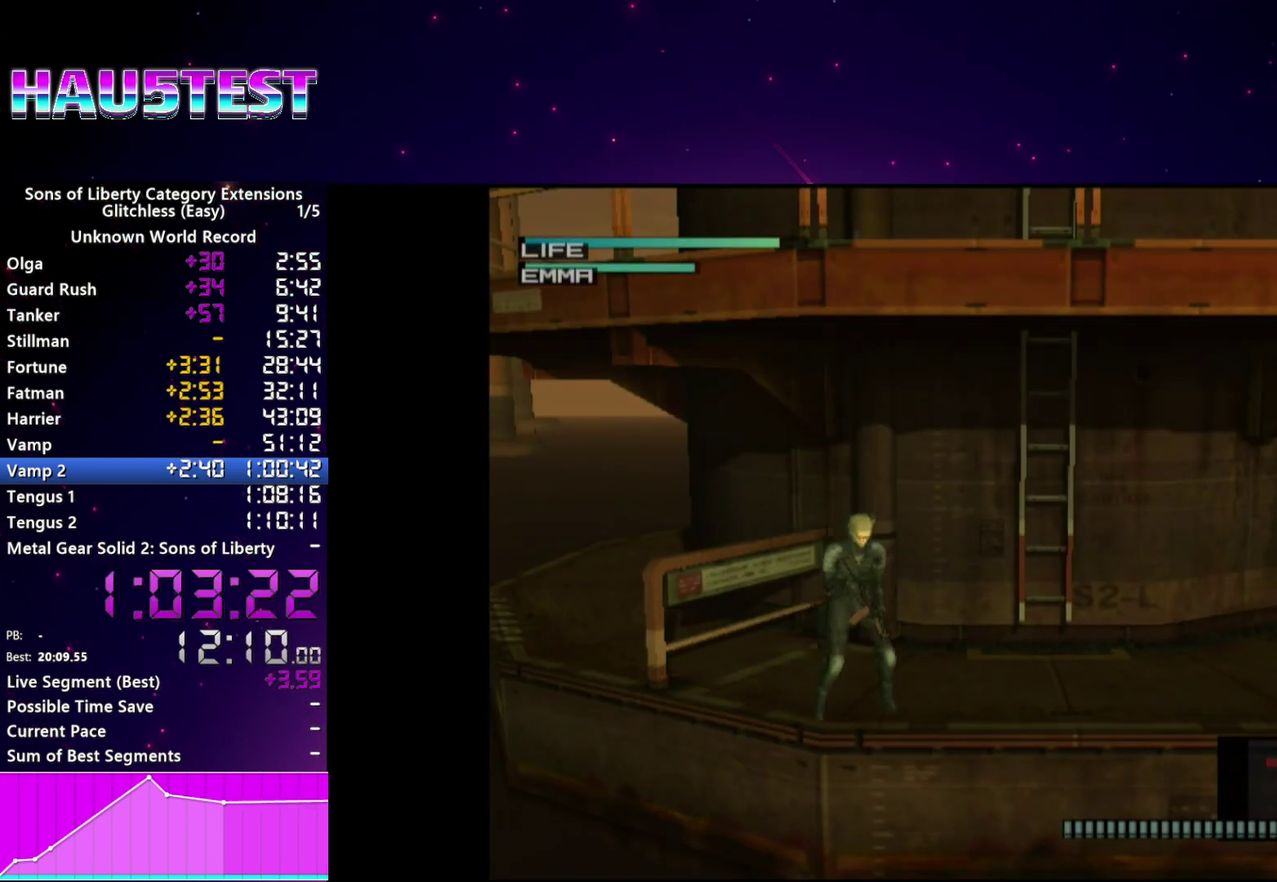
{"buttons": [], "left_stick": "center", "right_stick": "center", "events": [[40, "CROSS", "up"], [140, "CROSS", "down"], [200, "CROSS", "up"], [280, "CROSS", "down"], [340, "CROSS", "up"]]}
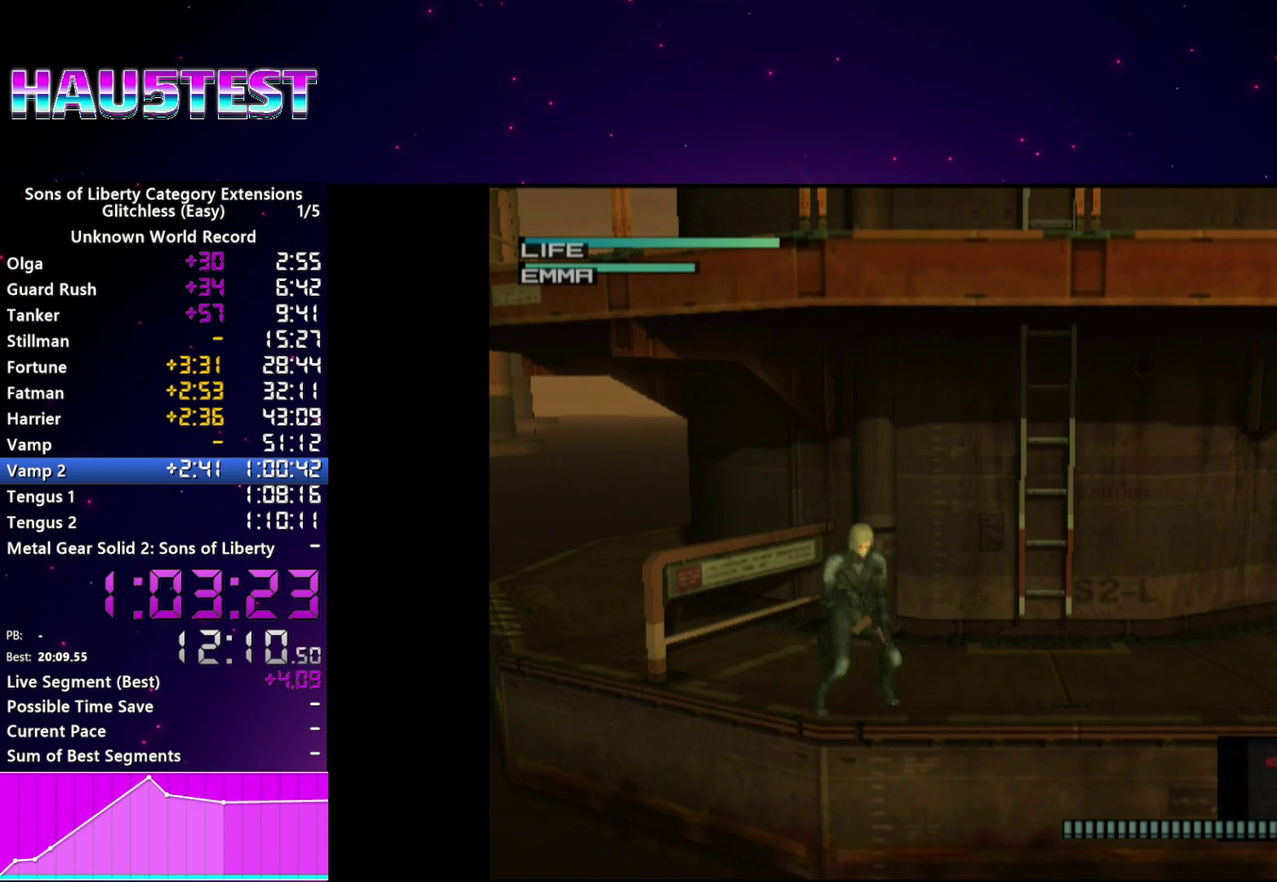
{"buttons": [], "left_stick": "center", "right_stick": "center", "events": []}
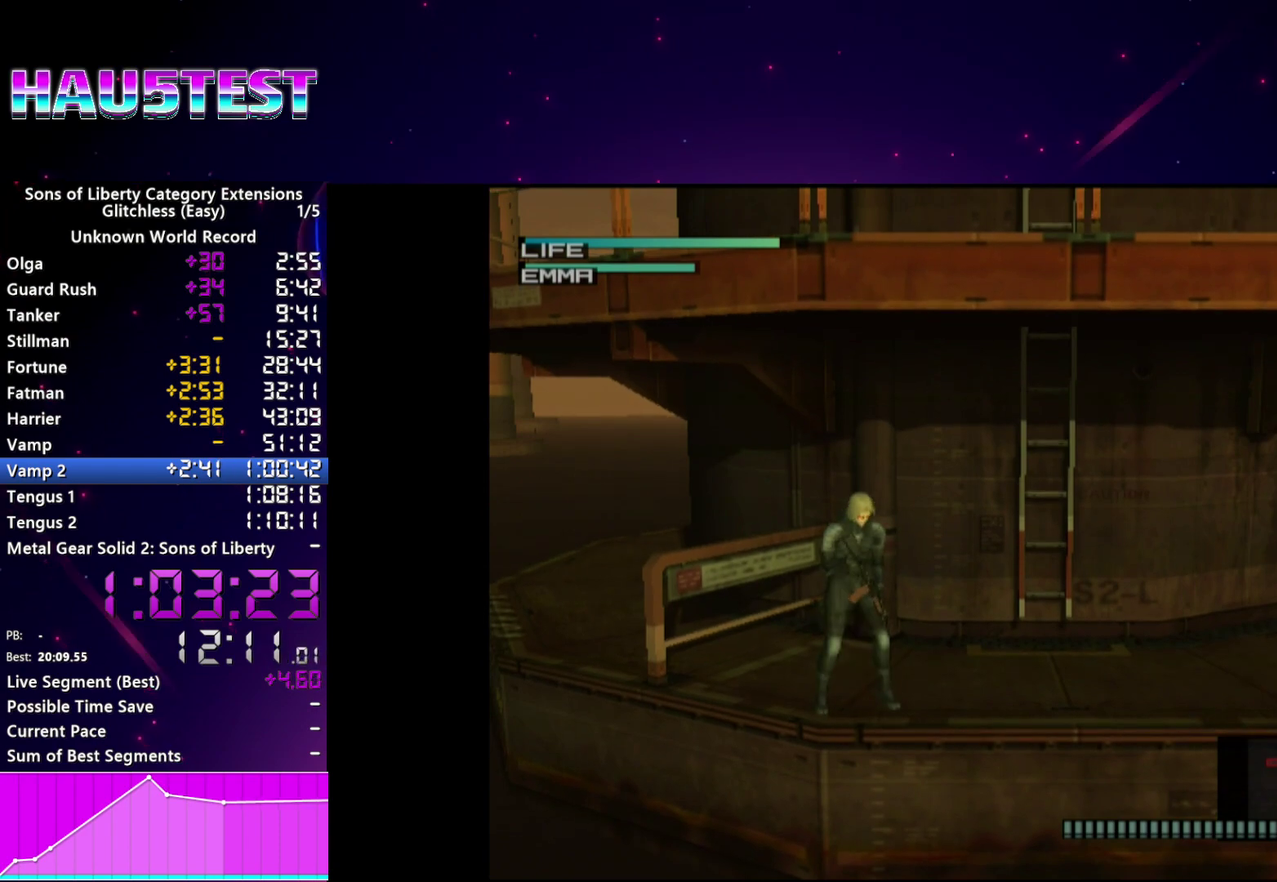
{"buttons": [], "left_stick": "center", "right_stick": "center", "events": []}
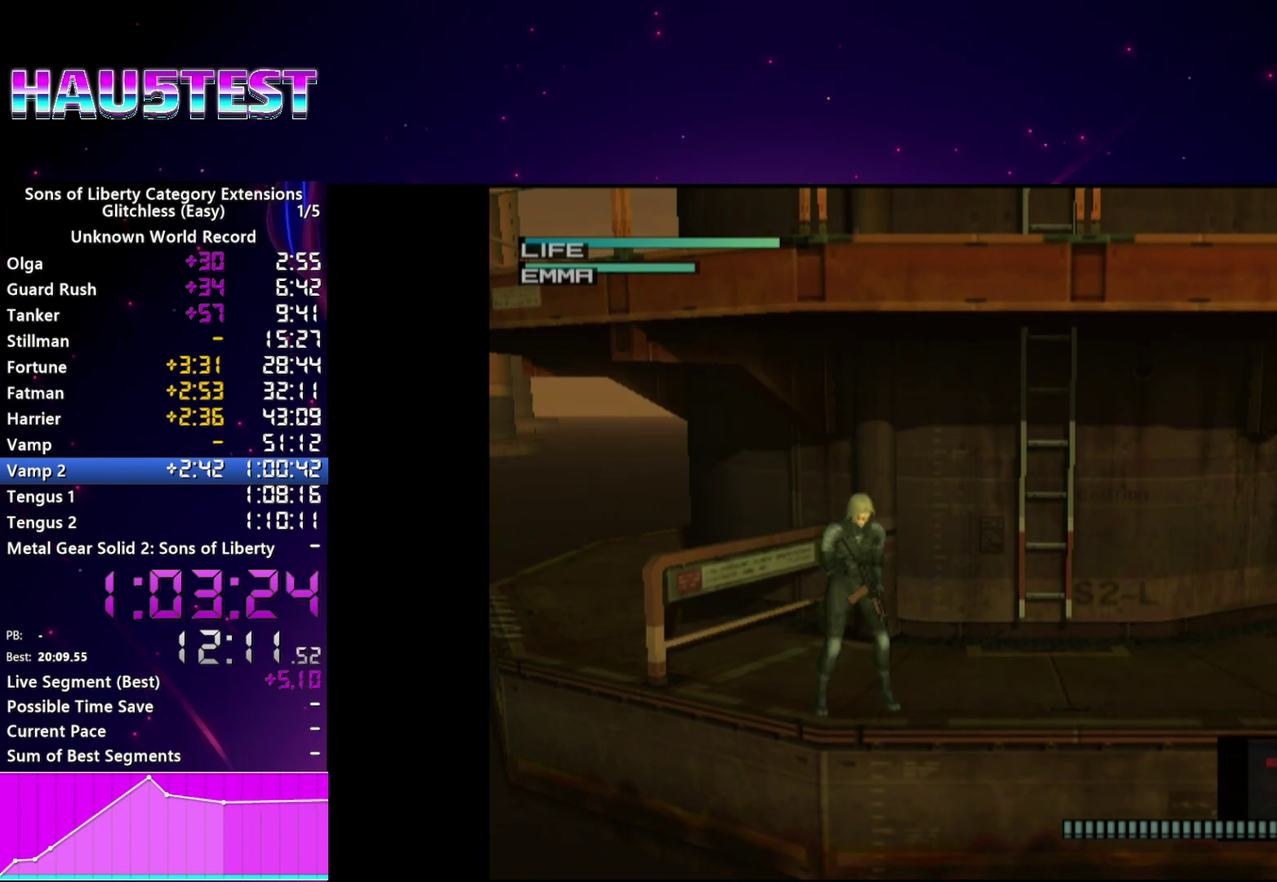
{"buttons": [], "left_stick": "center", "right_stick": "center", "events": []}
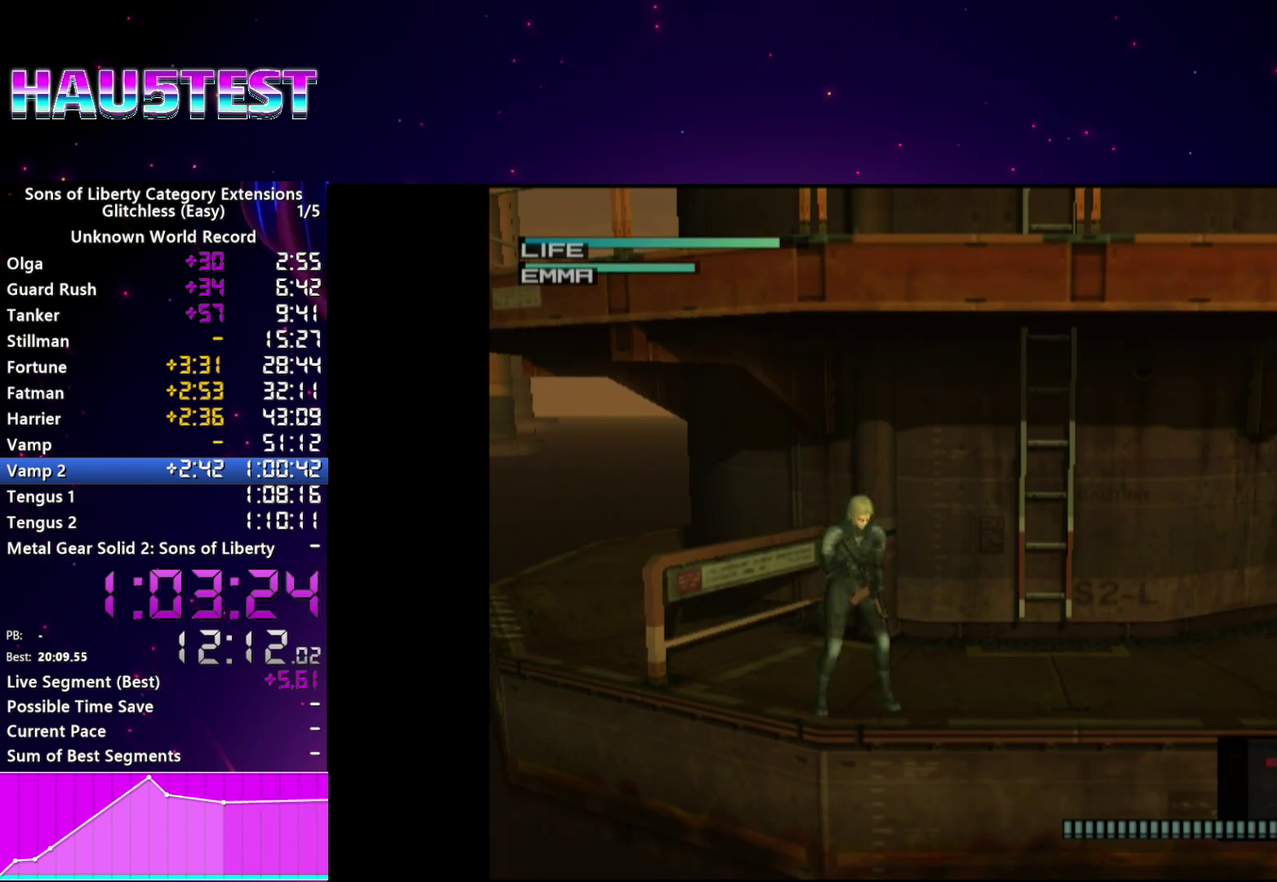
{"buttons": [], "left_stick": "center", "right_stick": "center", "events": [[20, "CROSS", "down"], [80, "CROSS", "up"], [320, "CROSS", "down"], [400, "CROSS", "up"]]}
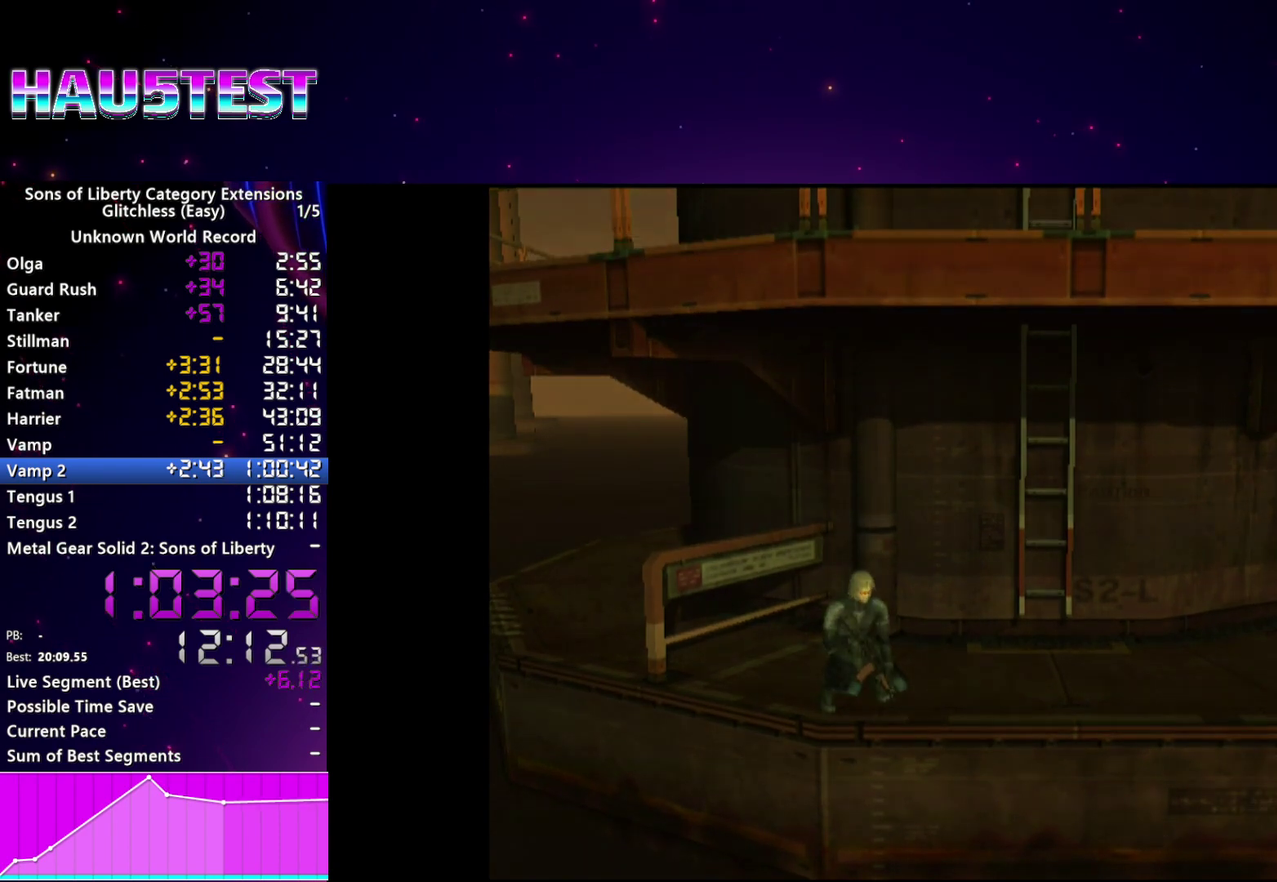
{"buttons": [], "left_stick": "center", "right_stick": "center", "events": [[400, "CROSS", "down"], [480, "CROSS", "up"]]}
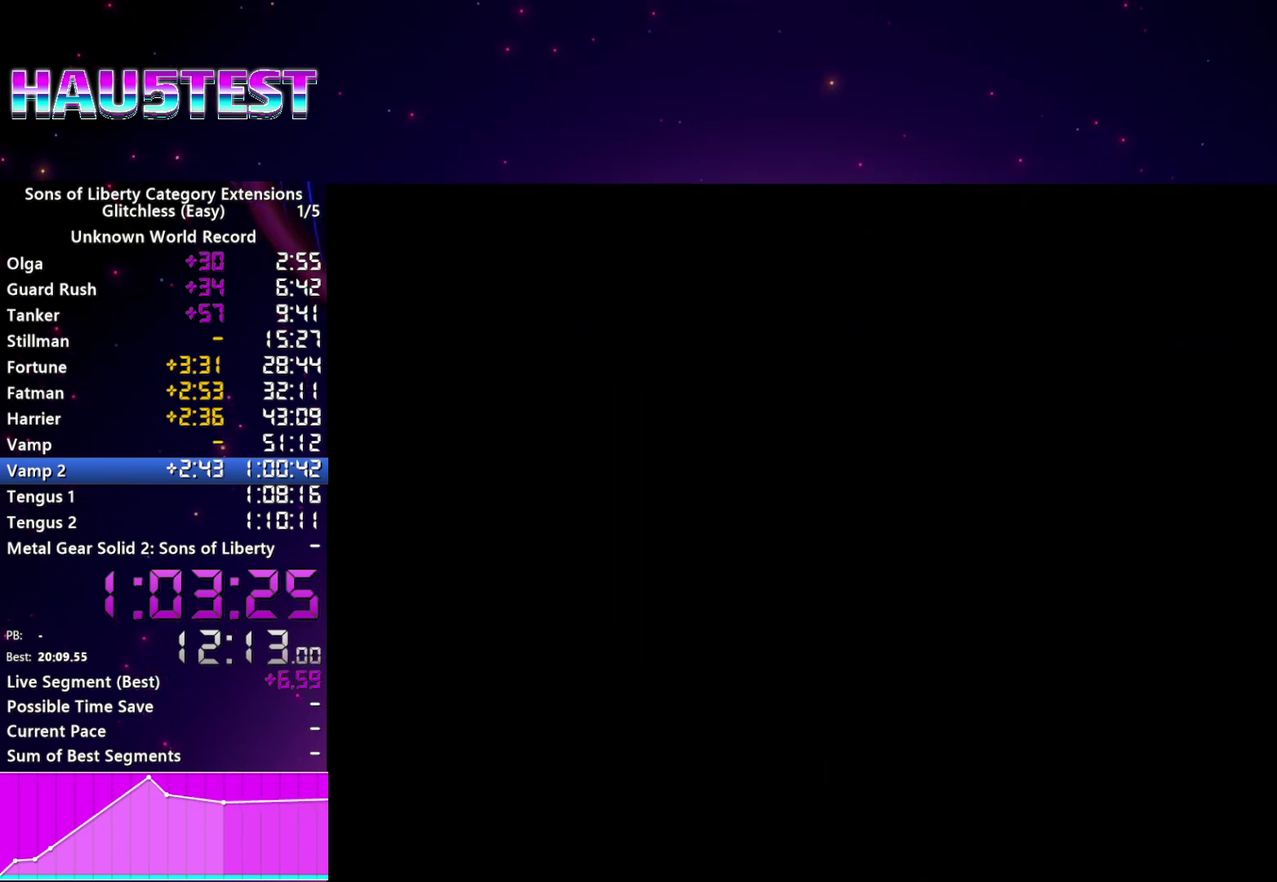
{"buttons": ["CROSS"], "left_stick": "center", "right_stick": "center", "events": [[60, "CROSS", "down"], [120, "CROSS", "up"], [200, "CROSS", "down"], [260, "CROSS", "up"], [340, "CROSS", "down"], [400, "CROSS", "up"], [500, "CROSS", "down"]]}
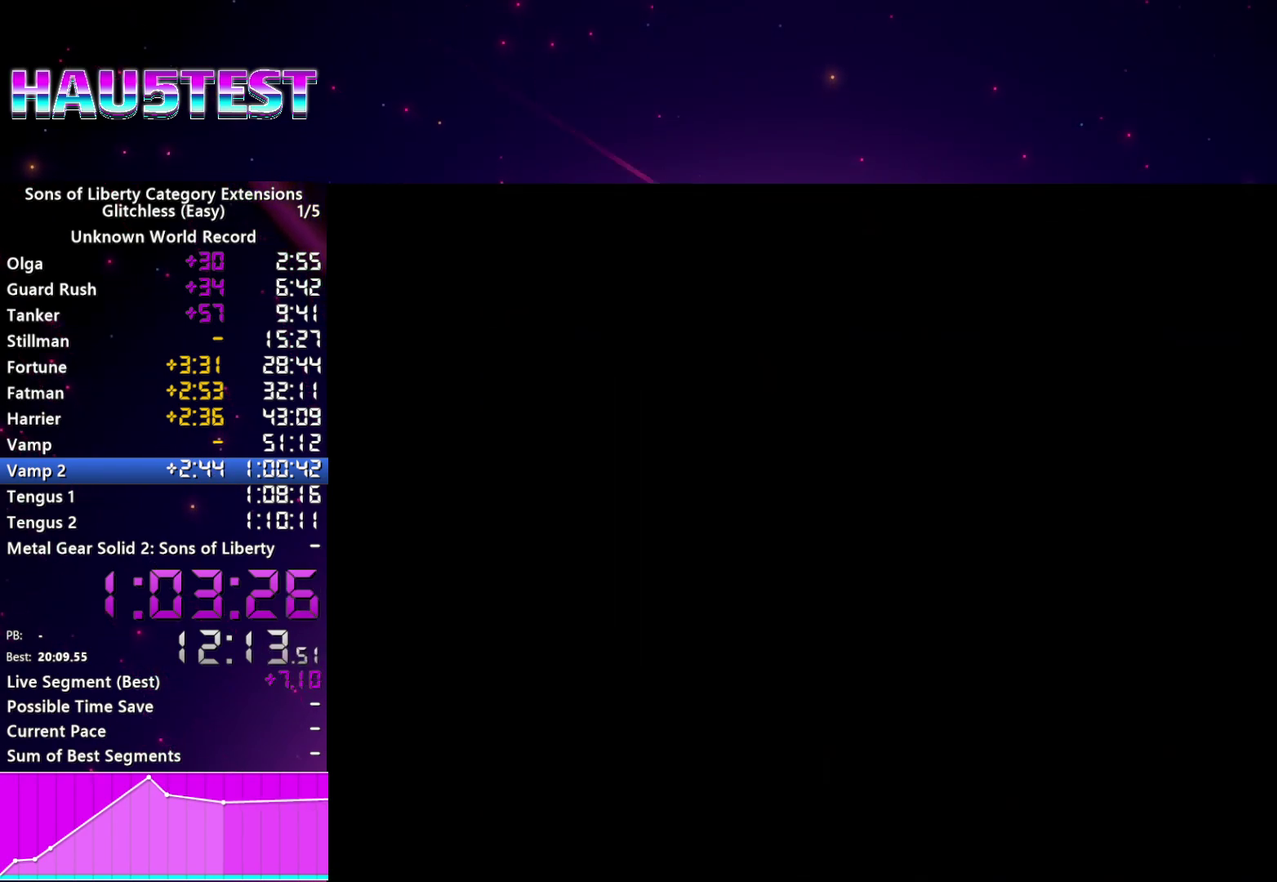
{"buttons": [], "left_stick": "center", "right_stick": "center", "events": [[60, "CROSS", "up"], [300, "CROSS", "down"], [360, "CROSS", "up"], [440, "CROSS", "down"], [500, "CROSS", "up"]]}
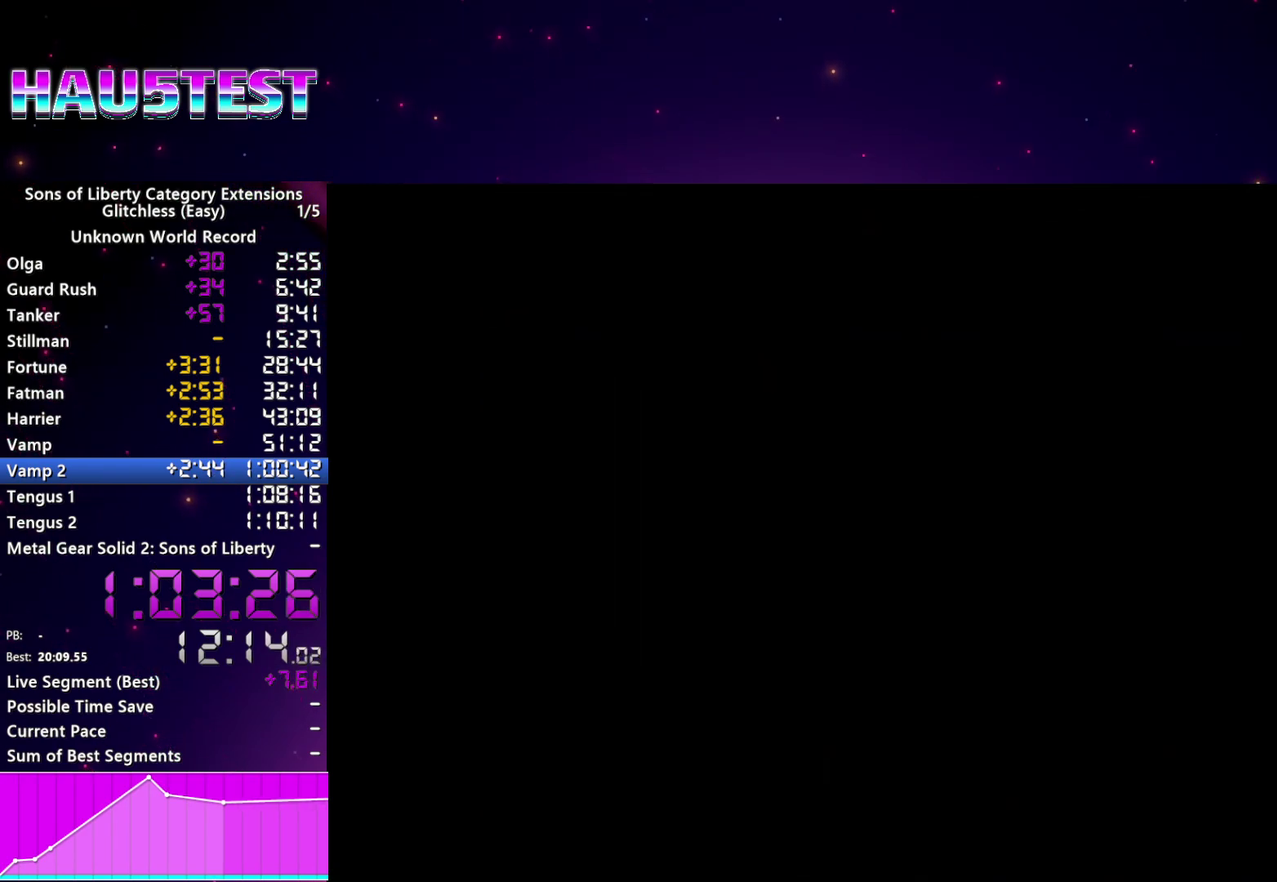
{"buttons": [], "left_stick": "center", "right_stick": "center", "events": [[240, "CROSS", "down"], [300, "CROSS", "up"], [380, "CROSS", "down"], [440, "CROSS", "up"]]}
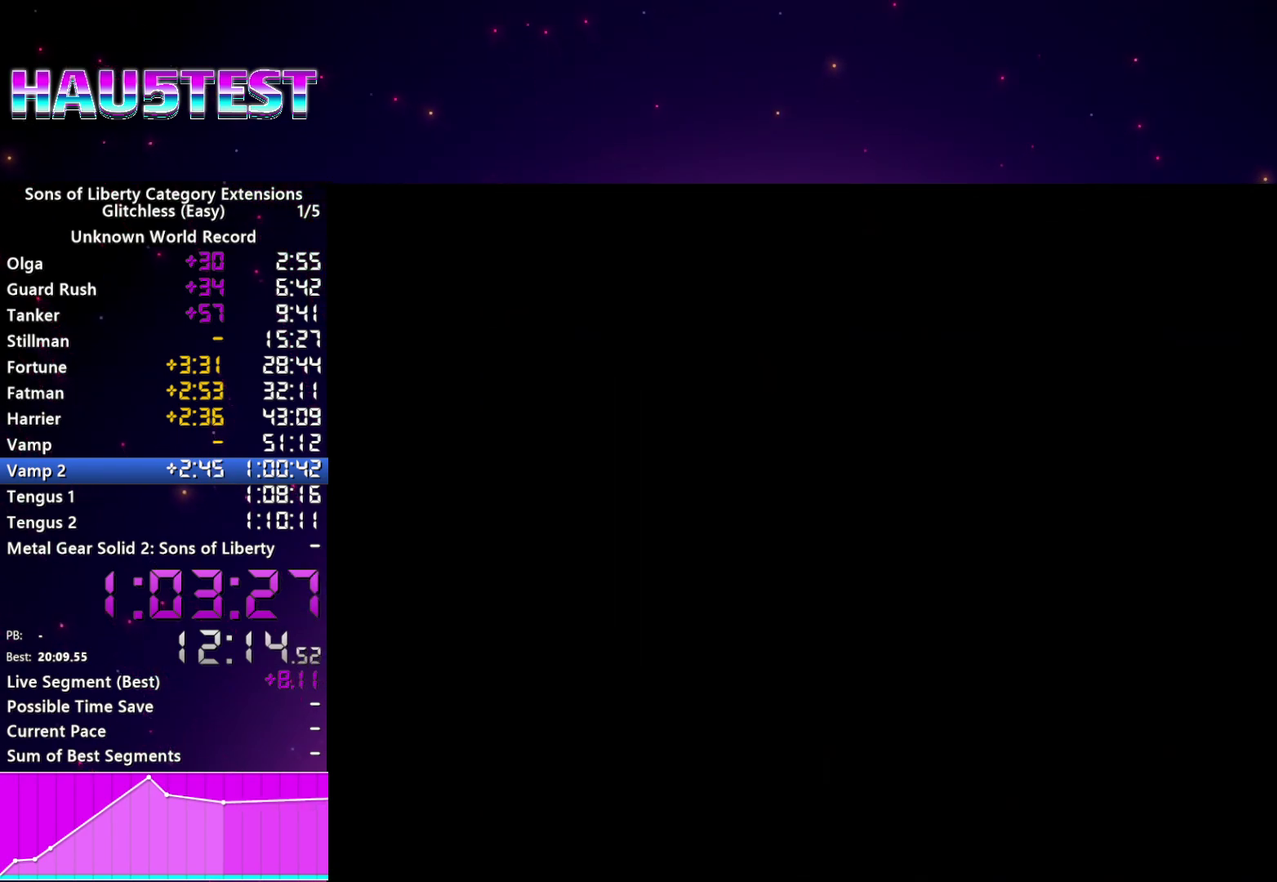
{"buttons": ["CROSS"], "left_stick": "center", "right_stick": "center", "events": [[20, "CROSS", "down"], [100, "CROSS", "up"], [160, "CROSS", "down"], [240, "CROSS", "up"], [300, "CROSS", "down"], [380, "CROSS", "up"], [460, "CROSS", "down"]]}
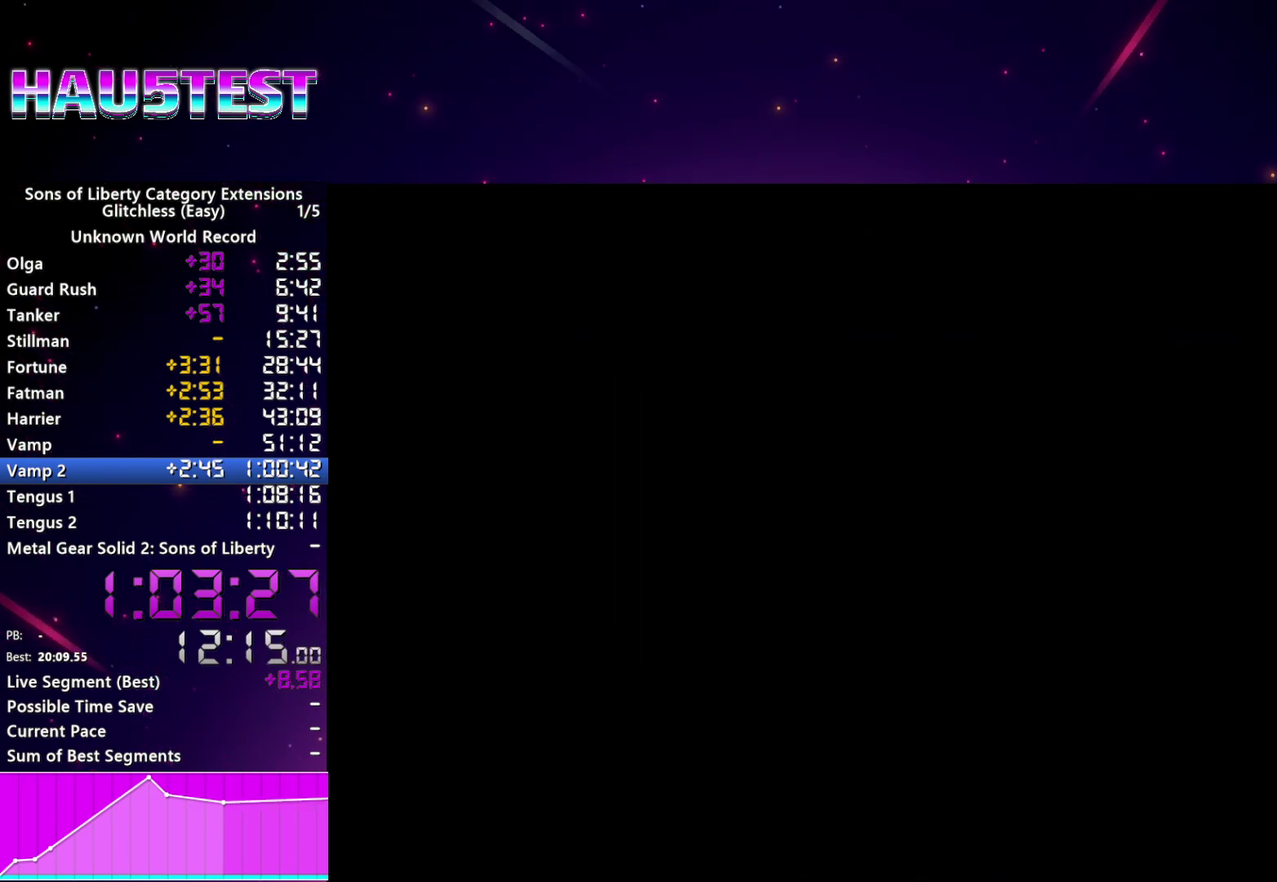
{"buttons": [], "left_stick": "center", "right_stick": "center", "events": [[20, "CROSS", "up"], [100, "CROSS", "down"], [180, "CROSS", "up"], [380, "CROSS", "down"], [460, "CROSS", "up"]]}
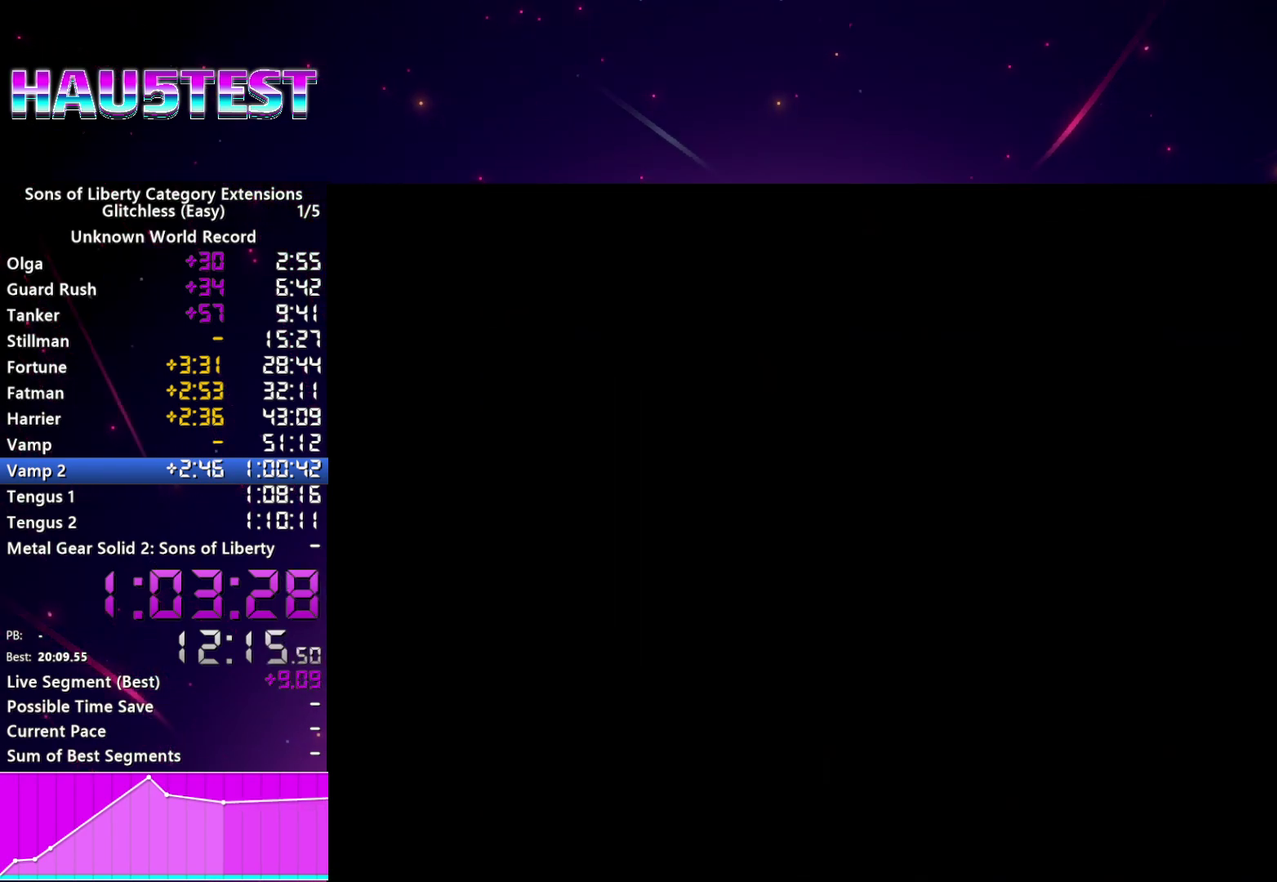
{"buttons": ["CROSS"], "left_stick": "center", "right_stick": "center", "events": [[40, "CROSS", "down"], [120, "CROSS", "up"], [200, "CROSS", "down"], [260, "CROSS", "up"], [340, "CROSS", "down"], [400, "CROSS", "up"], [480, "CROSS", "down"]]}
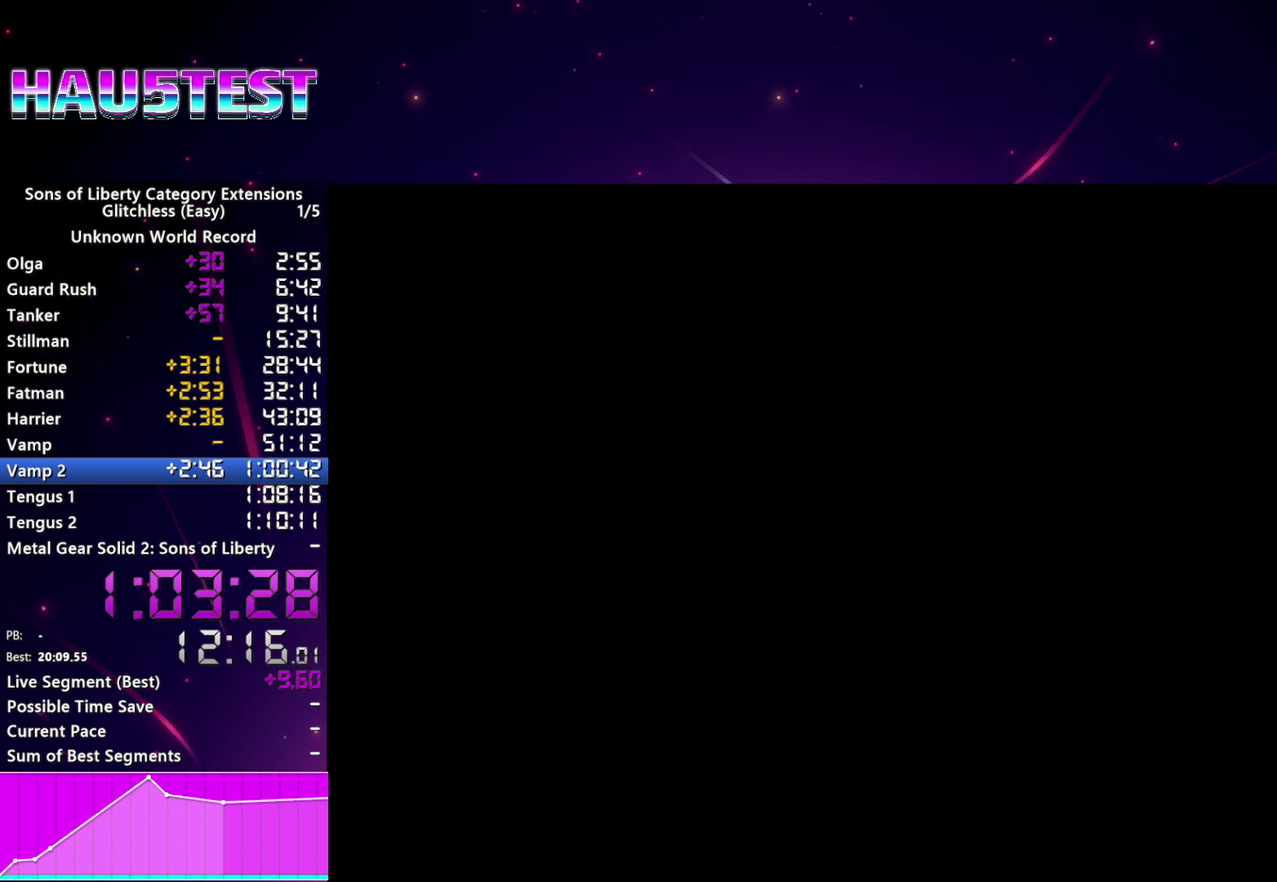
{"buttons": ["CROSS"], "left_stick": "center", "right_stick": "center", "events": [[60, "CROSS", "up"], [140, "CROSS", "down"], [220, "CROSS", "up"], [300, "CROSS", "down"], [360, "CROSS", "up"], [440, "CROSS", "down"]]}
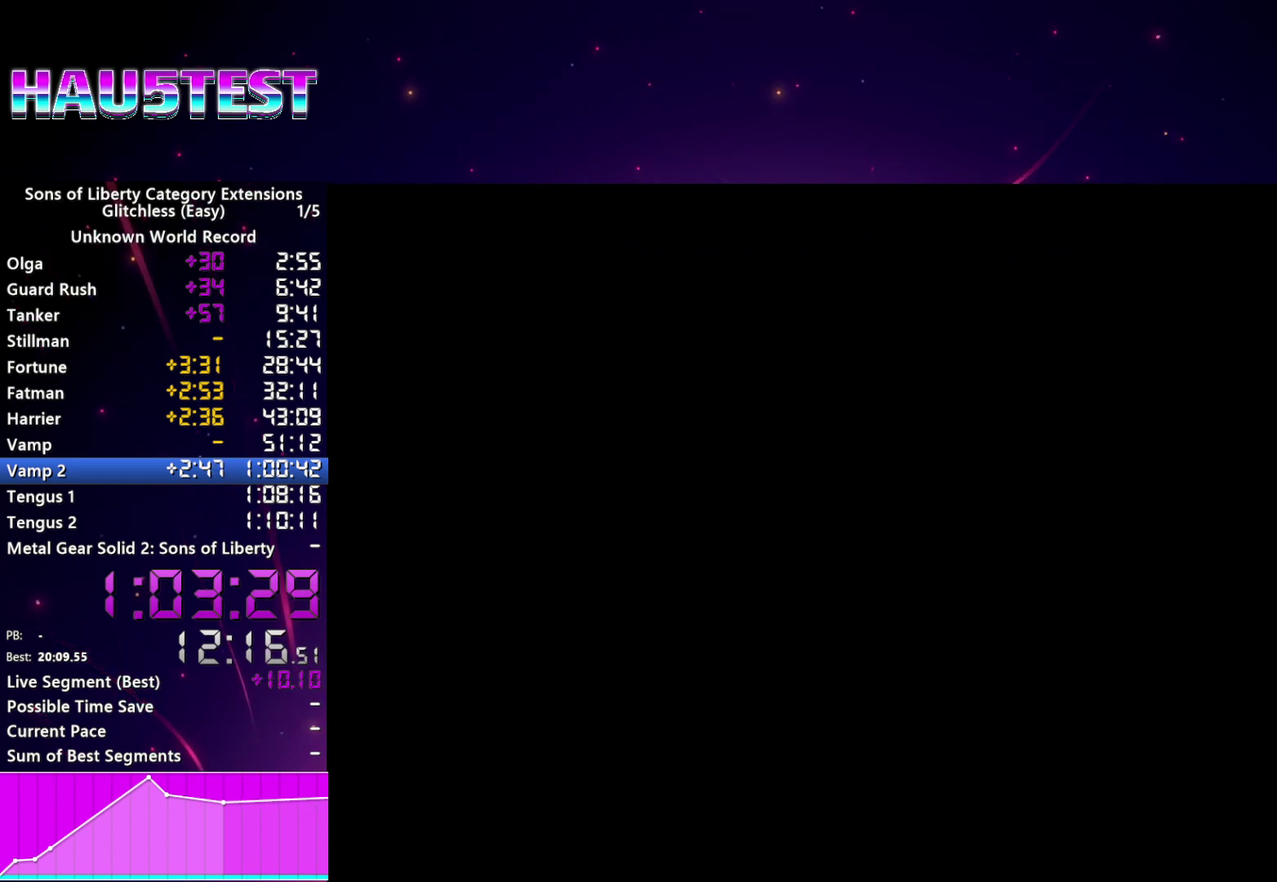
{"buttons": [], "left_stick": "center", "right_stick": "center", "events": [[20, "CROSS", "up"], [100, "CROSS", "down"], [180, "CROSS", "up"], [260, "CROSS", "down"], [340, "CROSS", "up"], [420, "CROSS", "down"], [500, "CROSS", "up"]]}
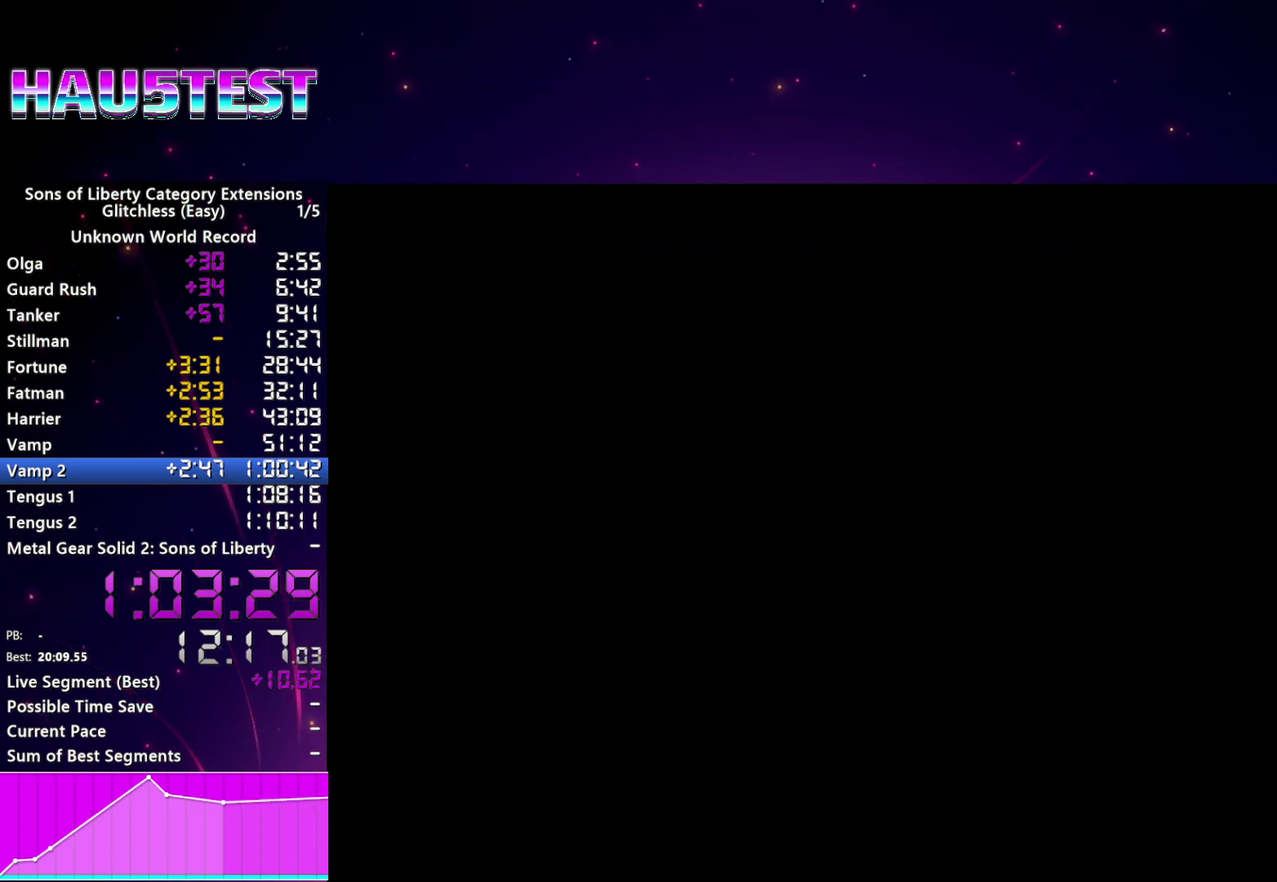
{"buttons": [], "left_stick": "center", "right_stick": "center", "events": [[80, "CROSS", "down"], [180, "CROSS", "up"], [260, "CROSS", "down"], [340, "CROSS", "up"], [420, "CROSS", "down"], [500, "CROSS", "up"]]}
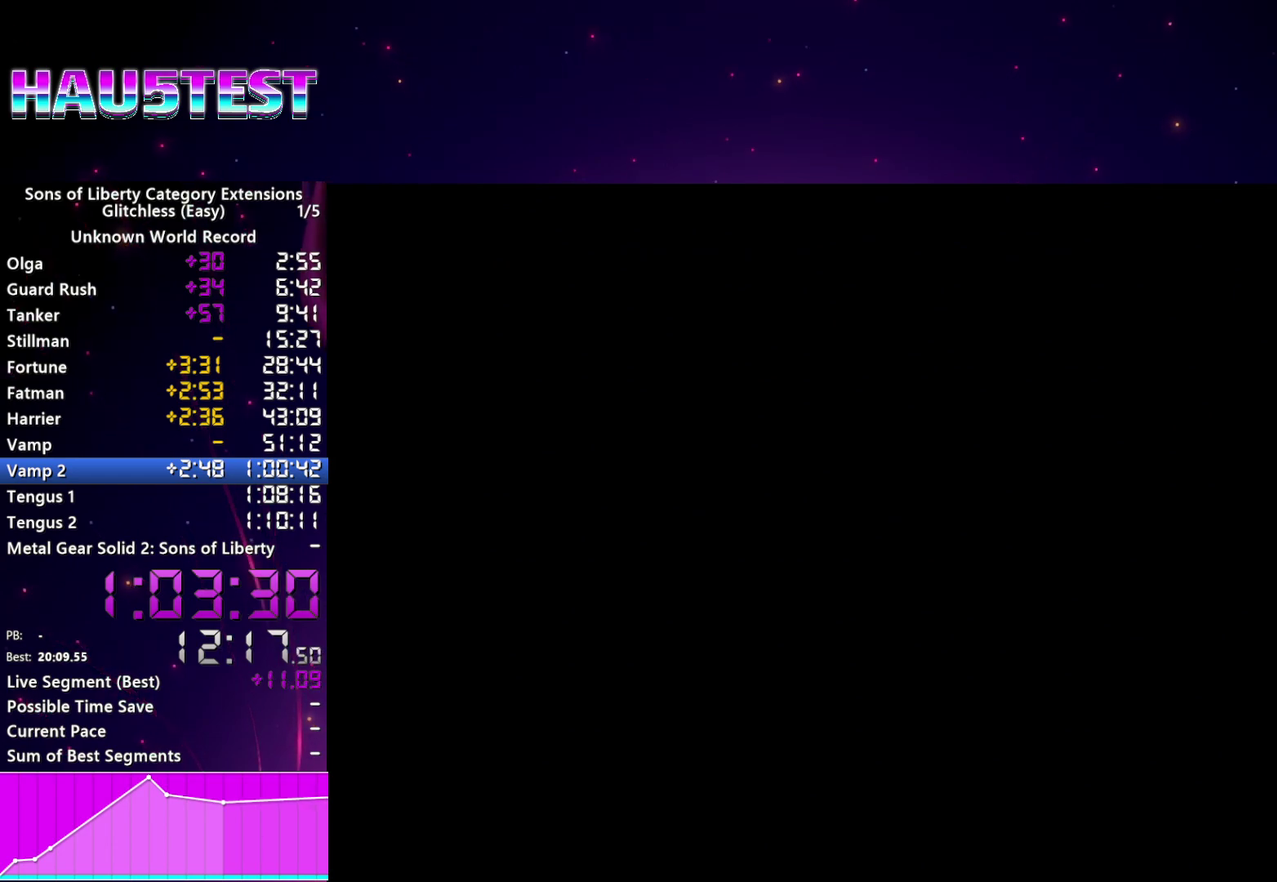
{"buttons": ["CROSS"], "left_stick": "center", "right_stick": "center", "events": [[80, "CROSS", "down"], [180, "CROSS", "up"], [260, "CROSS", "down"], [340, "CROSS", "up"], [420, "CROSS", "down"]]}
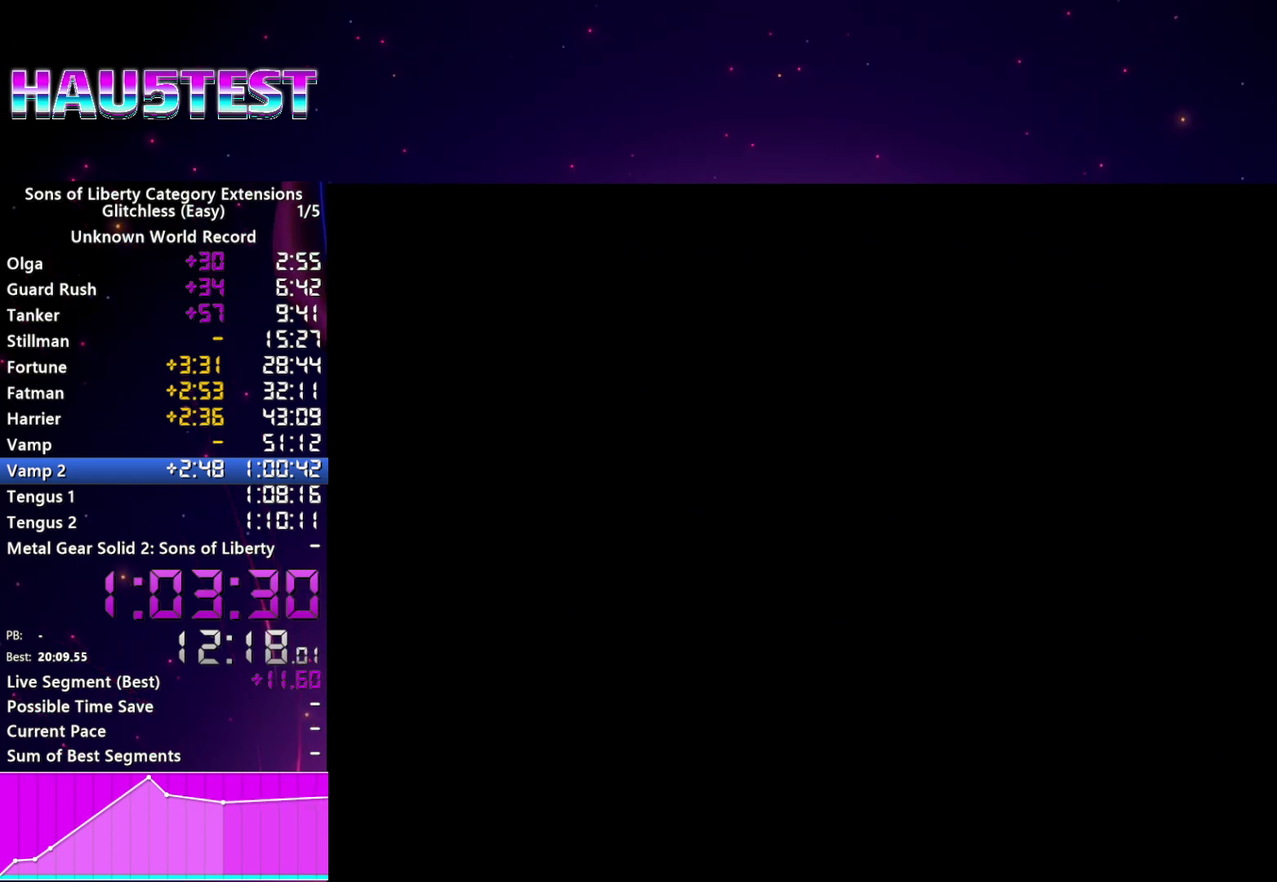
{"buttons": [], "left_stick": "center", "right_stick": "center", "events": [[20, "CROSS", "up"], [100, "CROSS", "down"], [180, "CROSS", "up"], [260, "CROSS", "down"], [340, "CROSS", "up"], [440, "CROSS", "down"], [500, "CROSS", "up"]]}
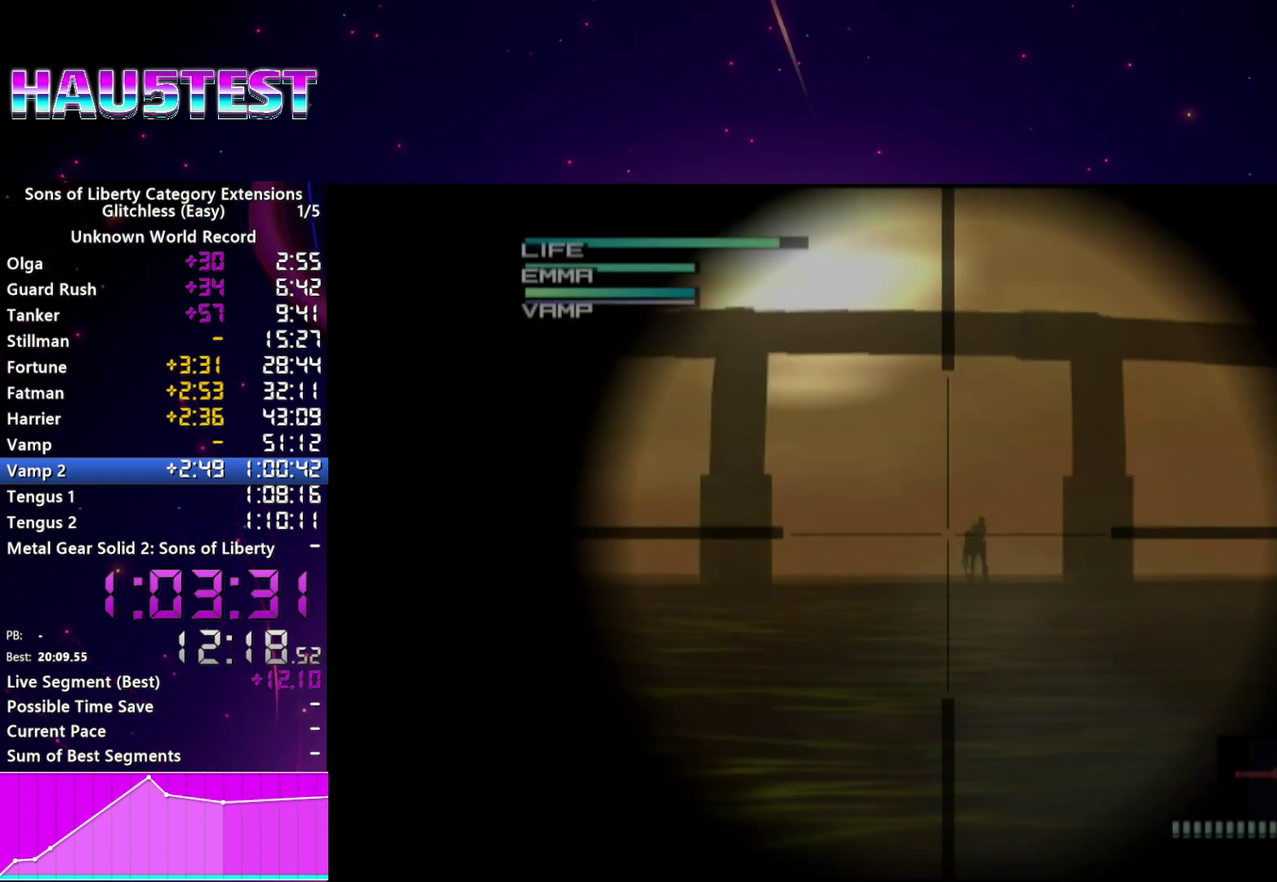
{"buttons": [], "left_stick": "center", "right_stick": "center", "events": []}
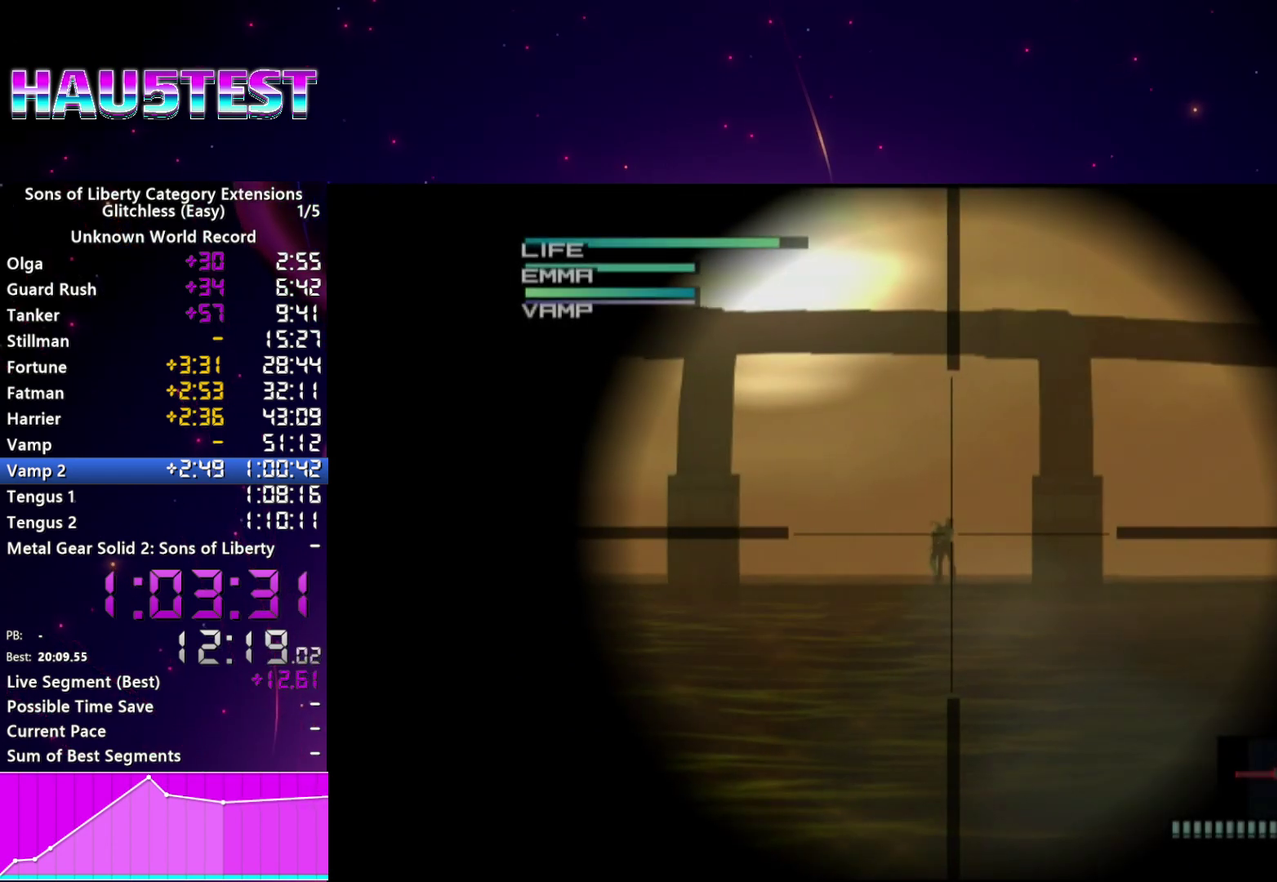
{"buttons": [], "left_stick": "center", "right_stick": "center", "events": [[20, "SQUARE", "down"], [80, "SQUARE", "up"], [140, "SQUARE", "down"], [340, "SQUARE", "up"], [400, "SQUARE", "down"], [460, "SQUARE", "up"]]}
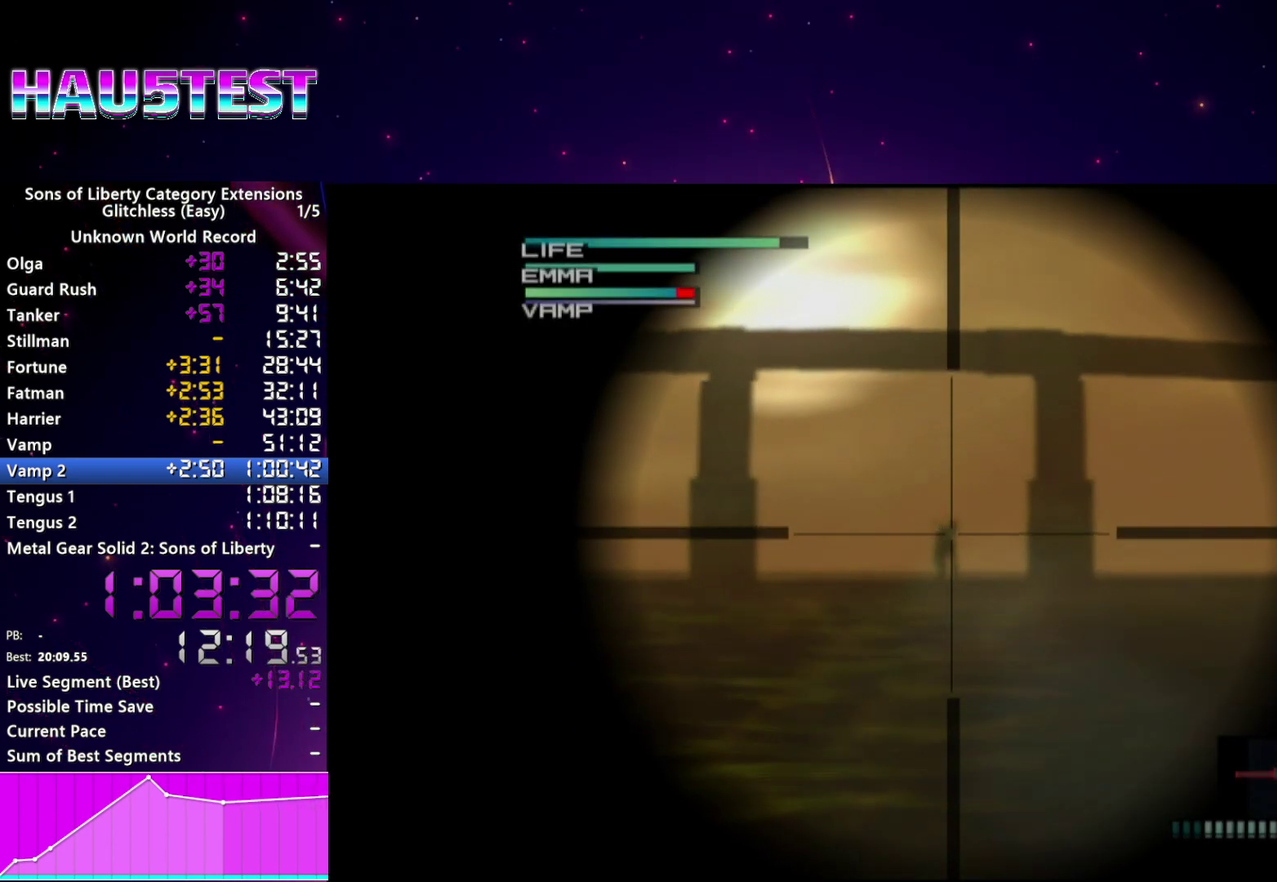
{"buttons": [], "left_stick": "center", "right_stick": "center", "events": [[40, "SQUARE", "down"], [100, "SQUARE", "up"], [160, "SQUARE", "down"], [220, "SQUARE", "up"], [300, "SQUARE", "down"], [360, "SQUARE", "up"], [440, "SQUARE", "down"], [500, "SQUARE", "up"]]}